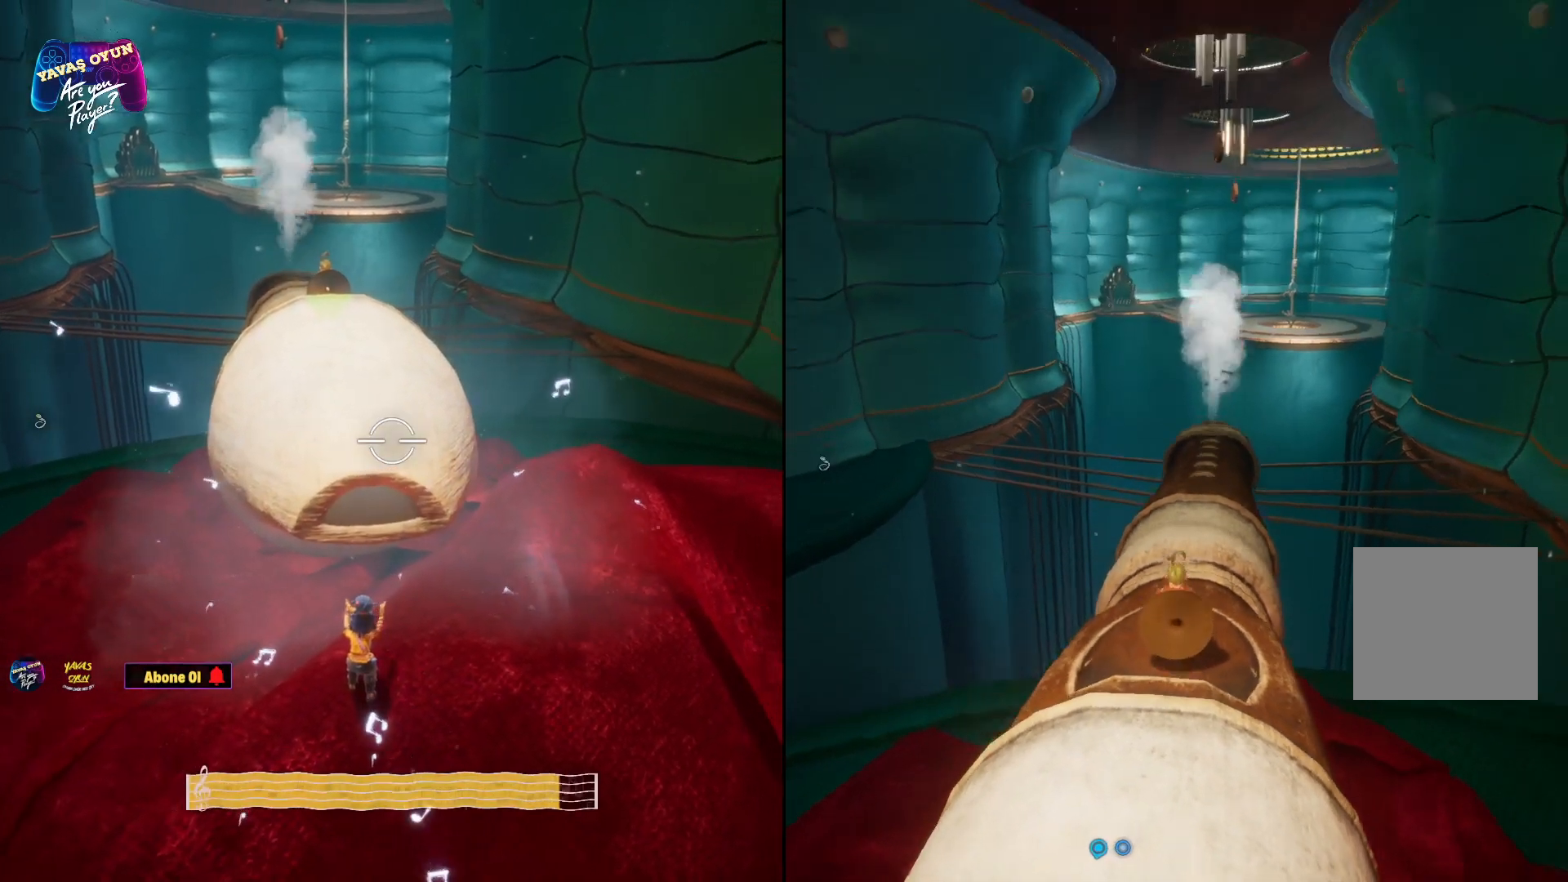
Gameplay with a controller (Xbox layout); each line is a JSON object with the inputs held at the frame after it. "events" lists button and stick changes between this image and that frame as [ms after this image, input, new state], when the widget could be followed in between.
{"buttons": [], "left_stick": "center", "right_stick": "center", "events": [[50, "right_stick", "center"]]}
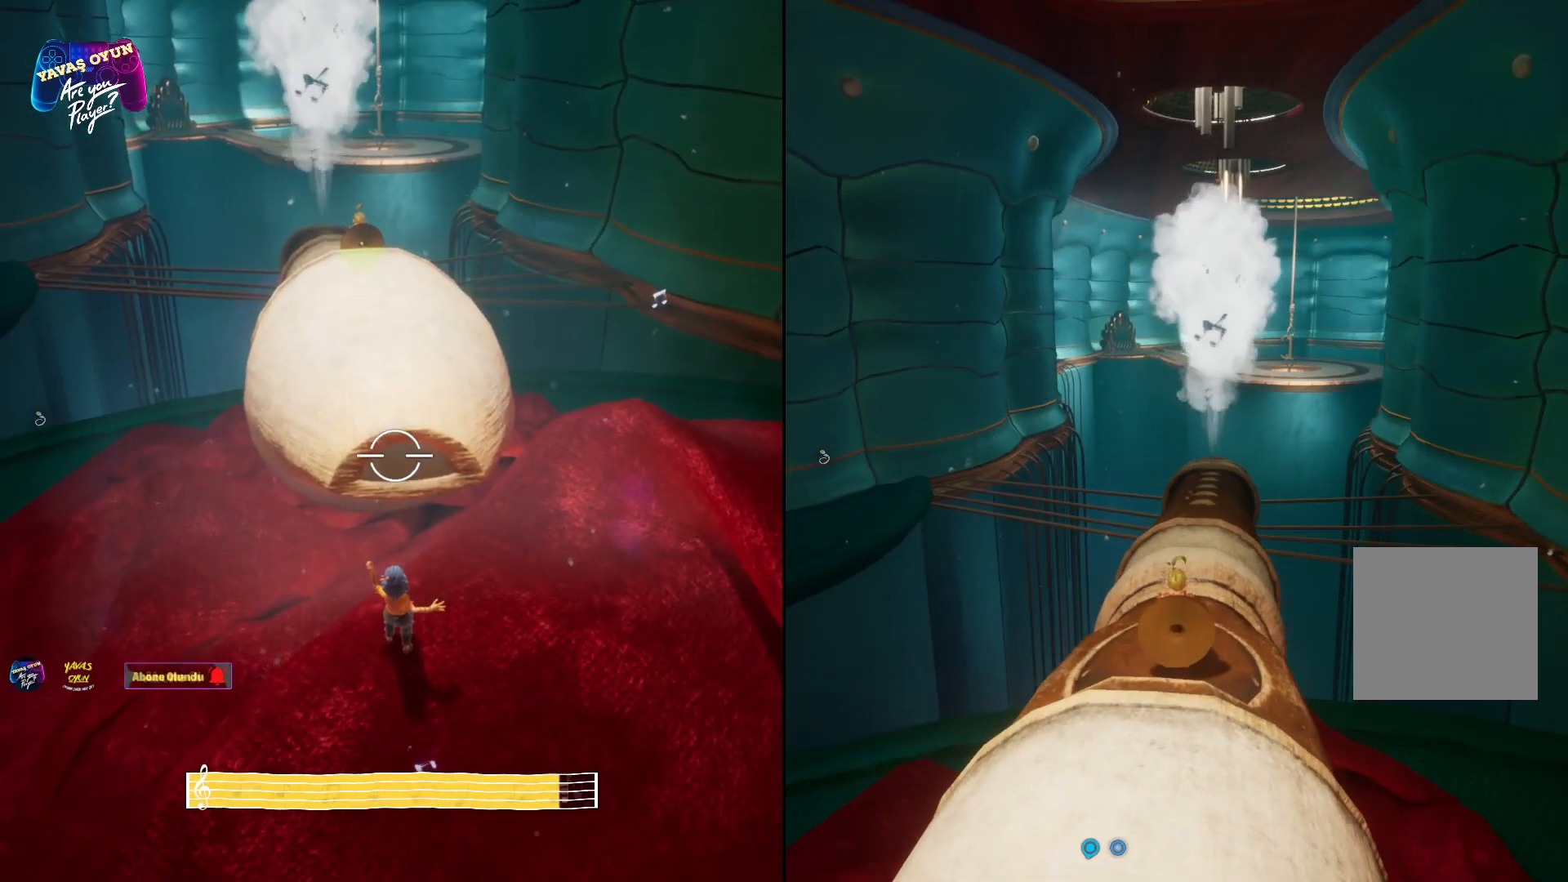
{"buttons": [], "left_stick": "center", "right_stick": "center", "events": []}
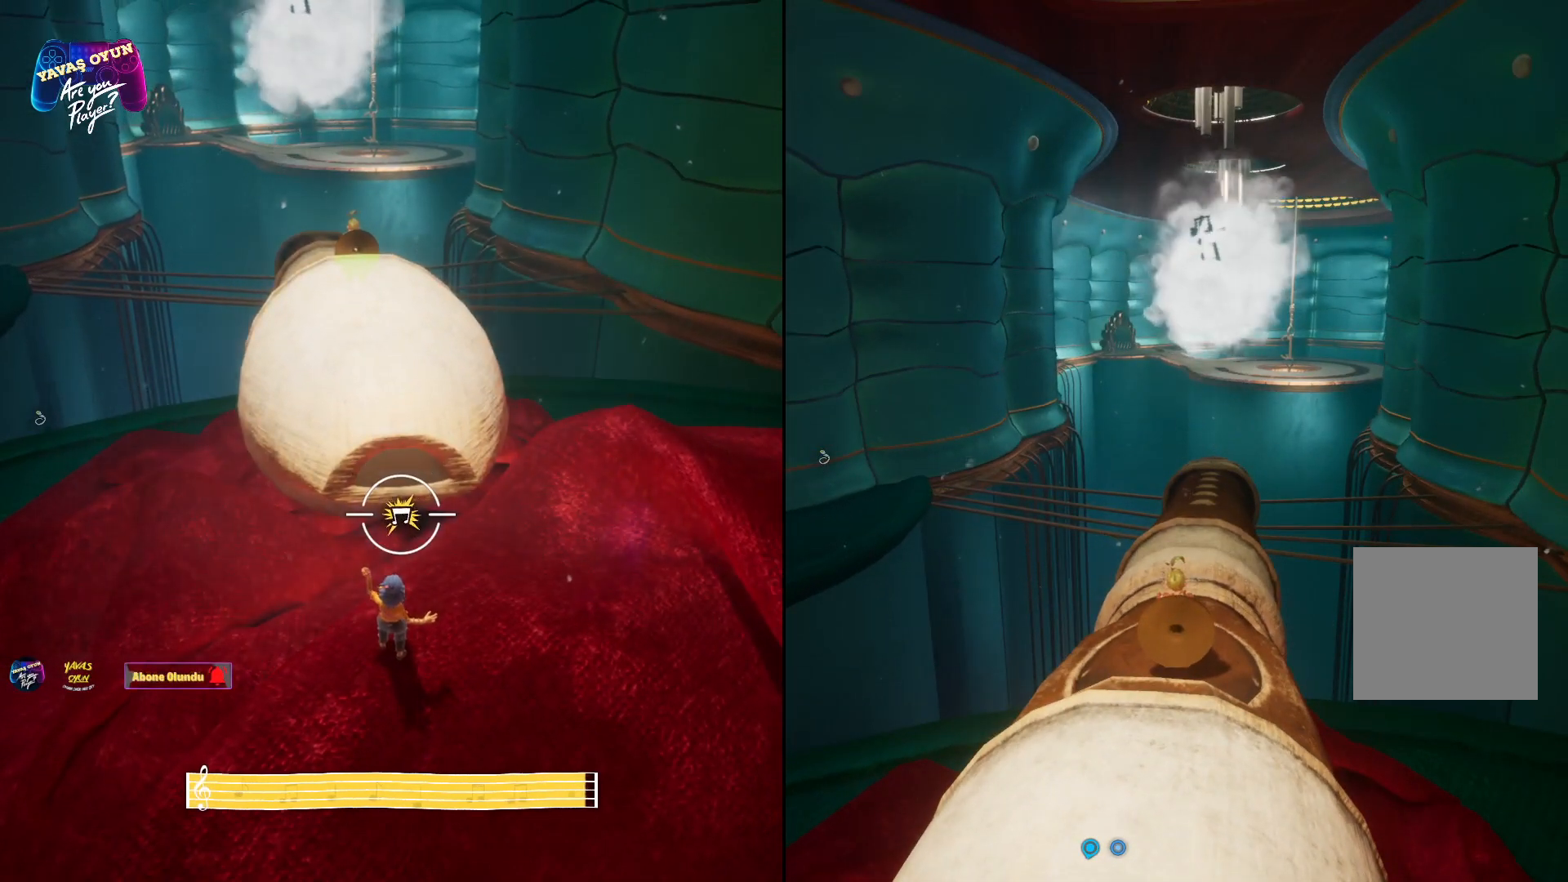
{"buttons": [], "left_stick": "center", "right_stick": "center", "events": []}
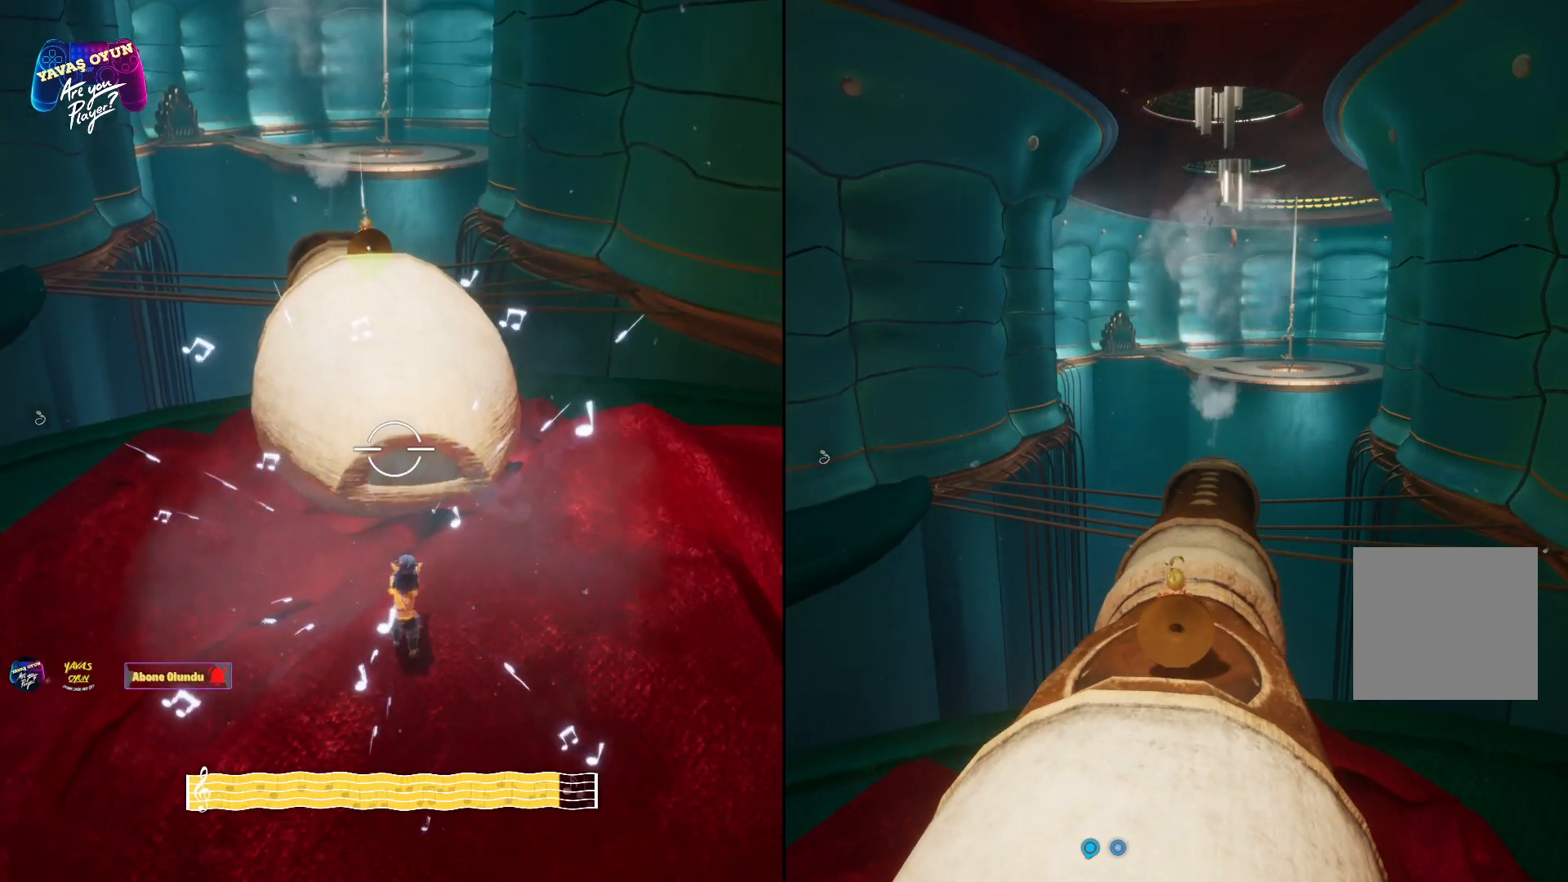
{"buttons": [], "left_stick": "center", "right_stick": "center", "events": []}
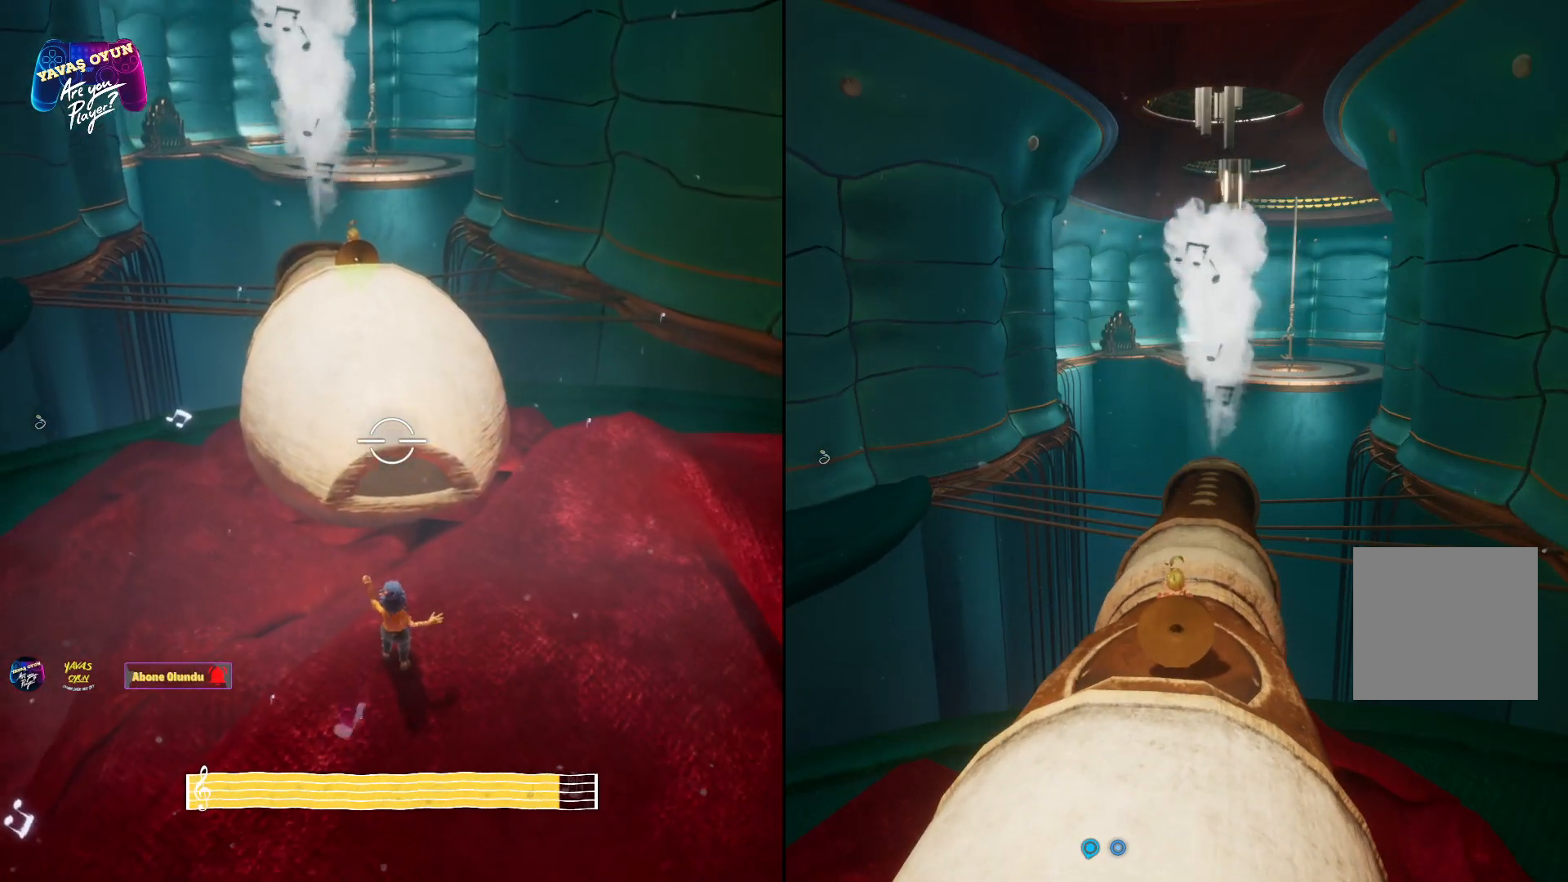
{"buttons": [], "left_stick": "center", "right_stick": "center", "events": []}
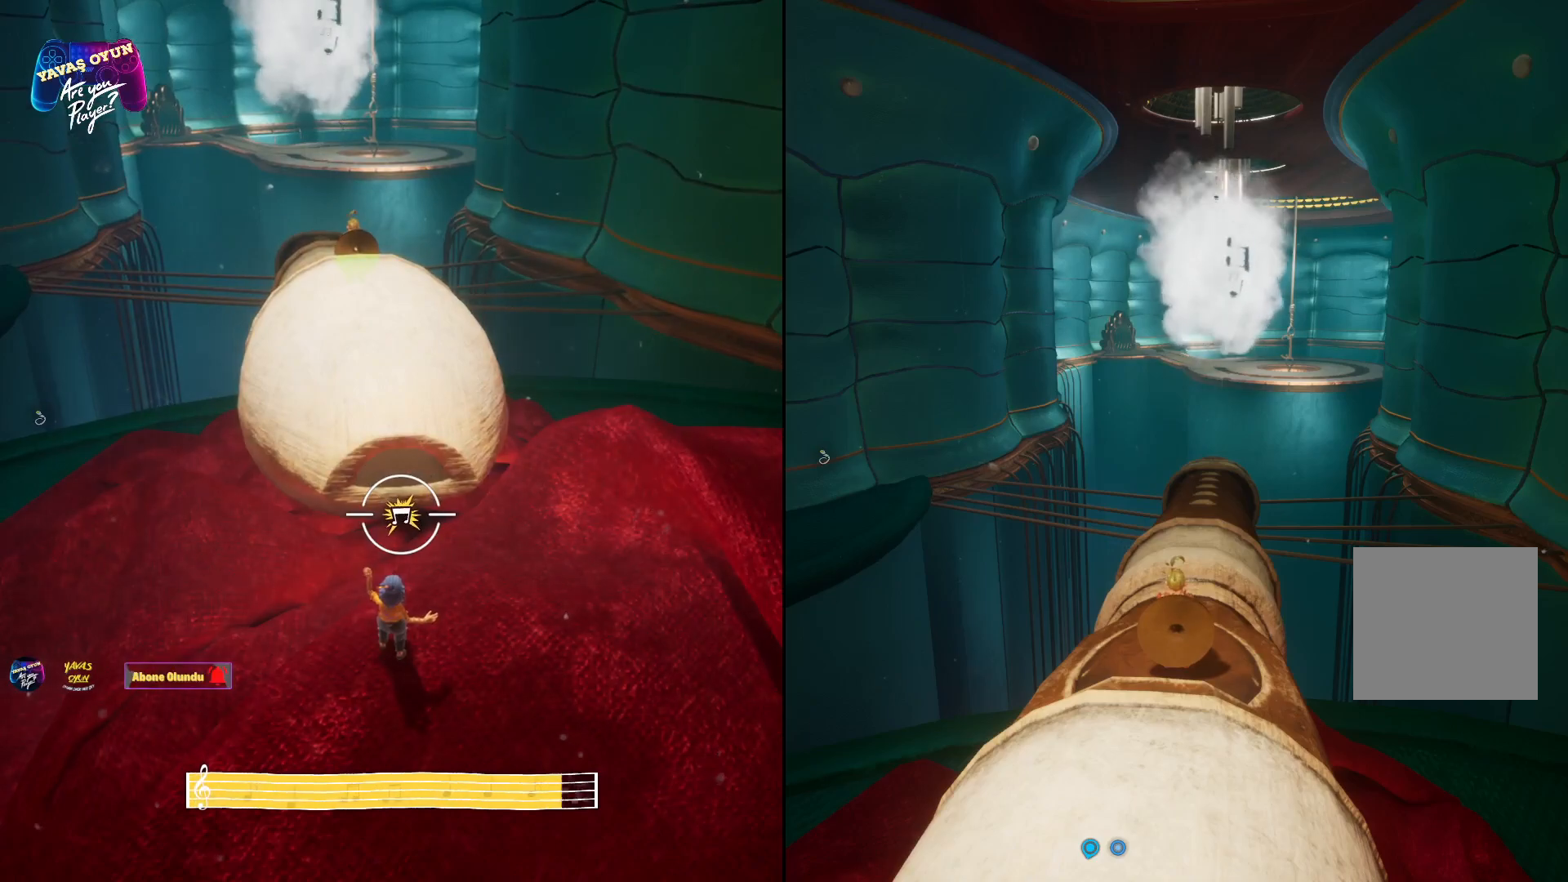
{"buttons": [], "left_stick": "up", "right_stick": "center", "events": [[267, "left_stick", "up"]]}
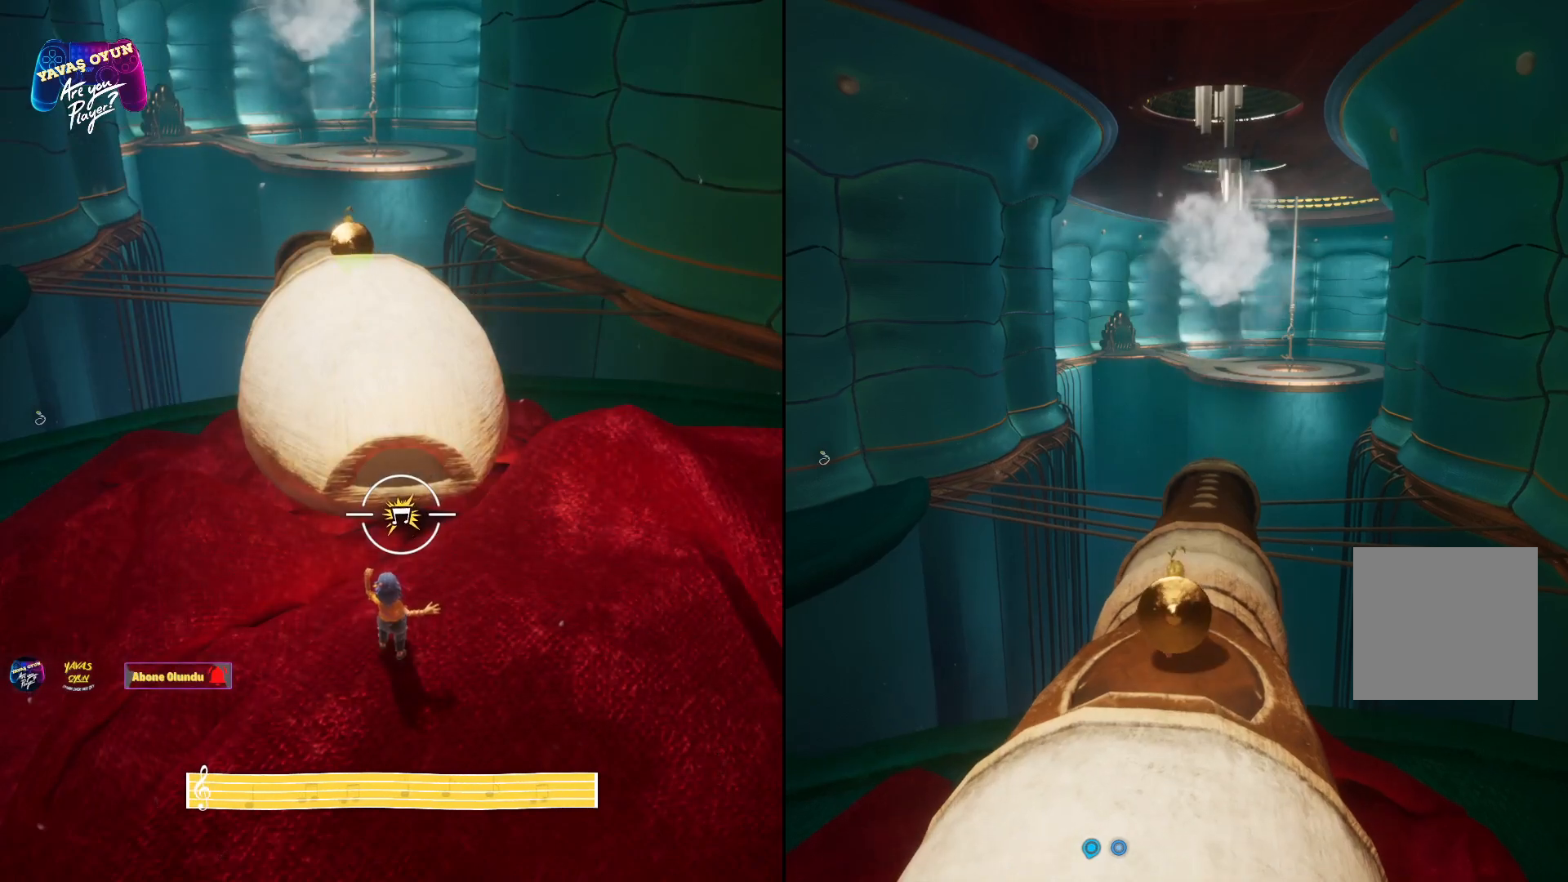
{"buttons": [], "left_stick": "up", "right_stick": "down-right", "events": [[383, "right_stick", "down-right"]]}
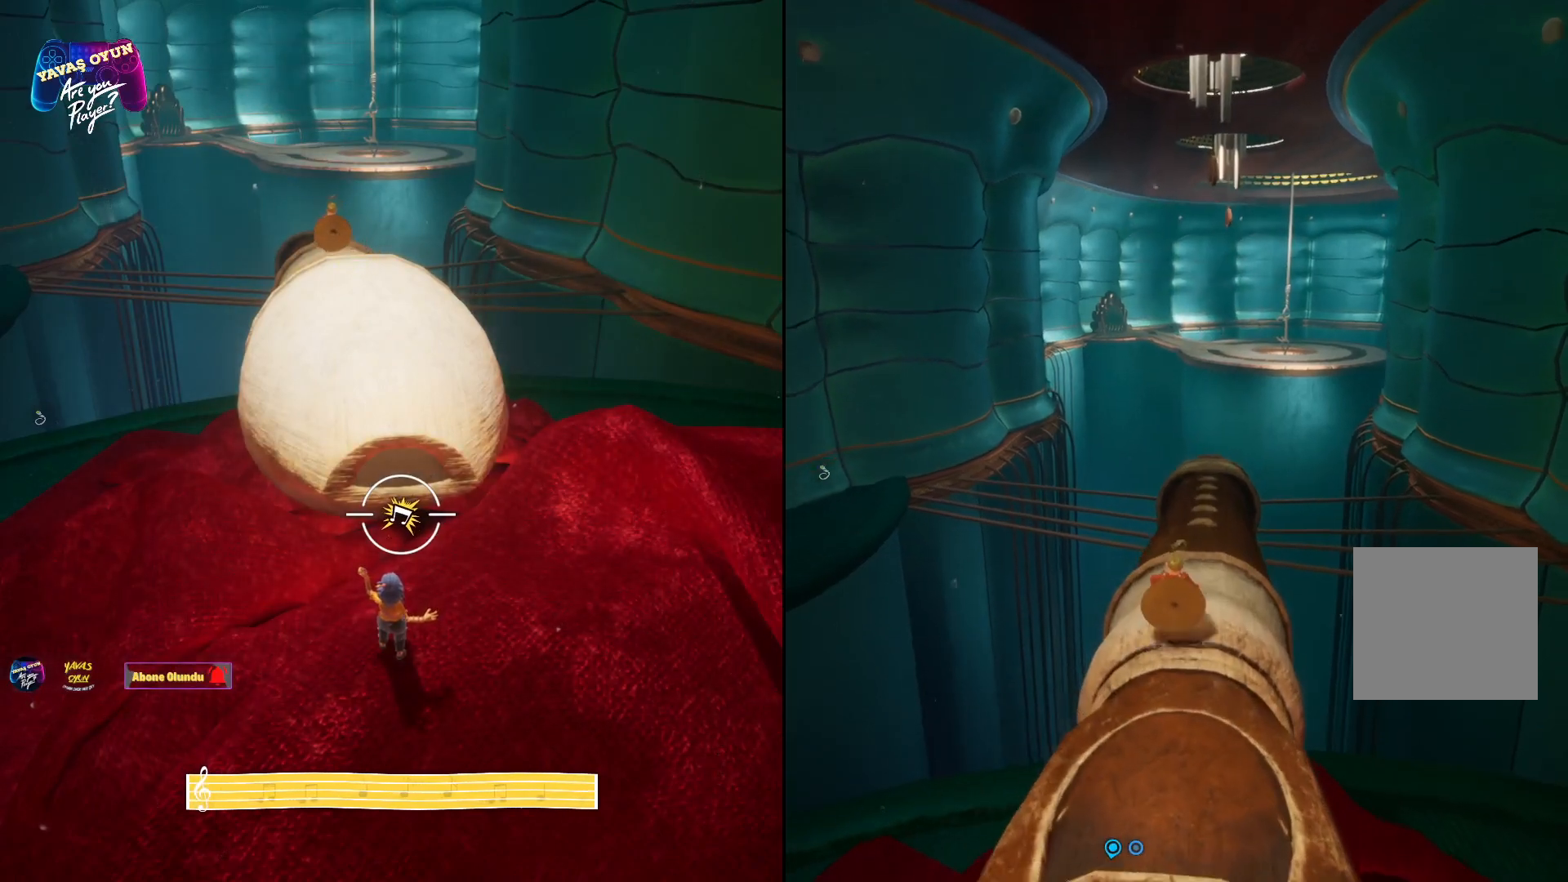
{"buttons": [], "left_stick": "up", "right_stick": "center", "events": [[50, "right_stick", "center"]]}
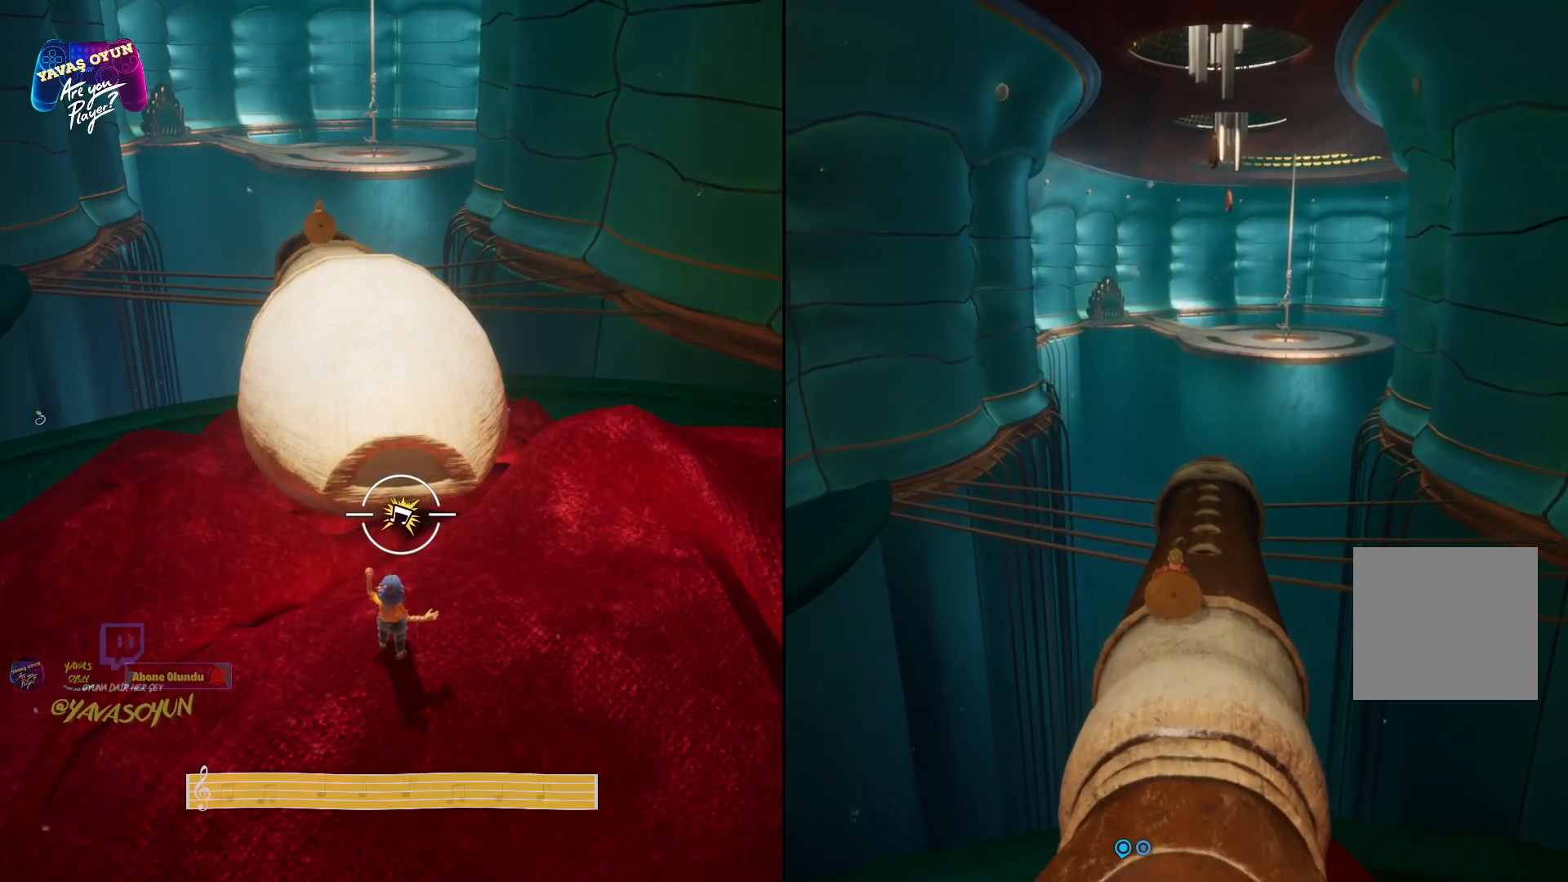
{"buttons": [], "left_stick": "up", "right_stick": "down", "events": [[150, "right_stick", "down"]]}
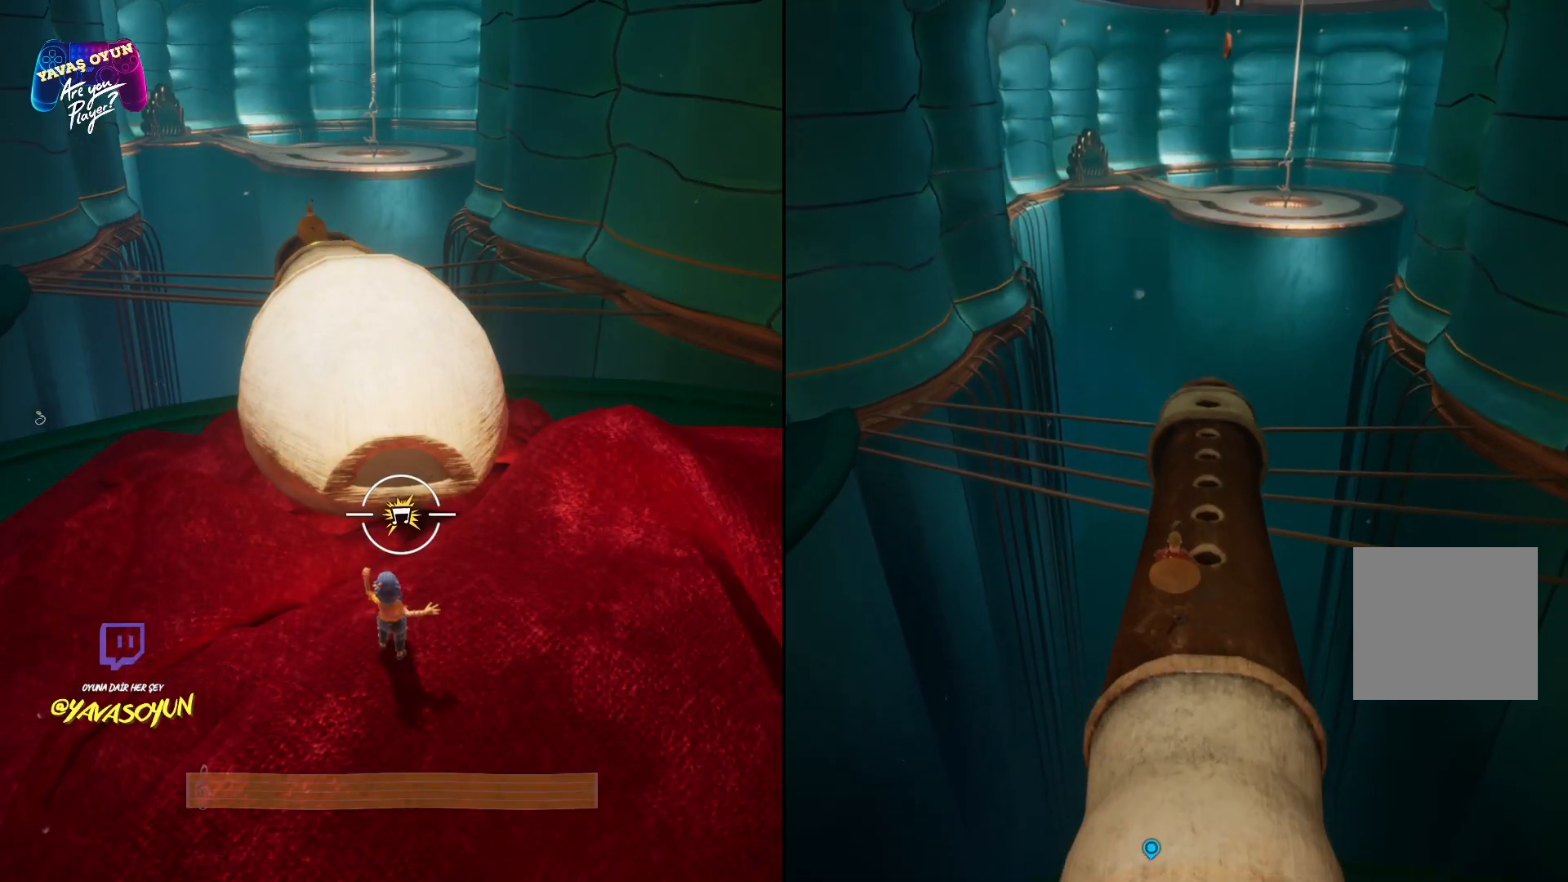
{"buttons": [], "left_stick": "up", "right_stick": "center", "events": [[483, "right_stick", "center"]]}
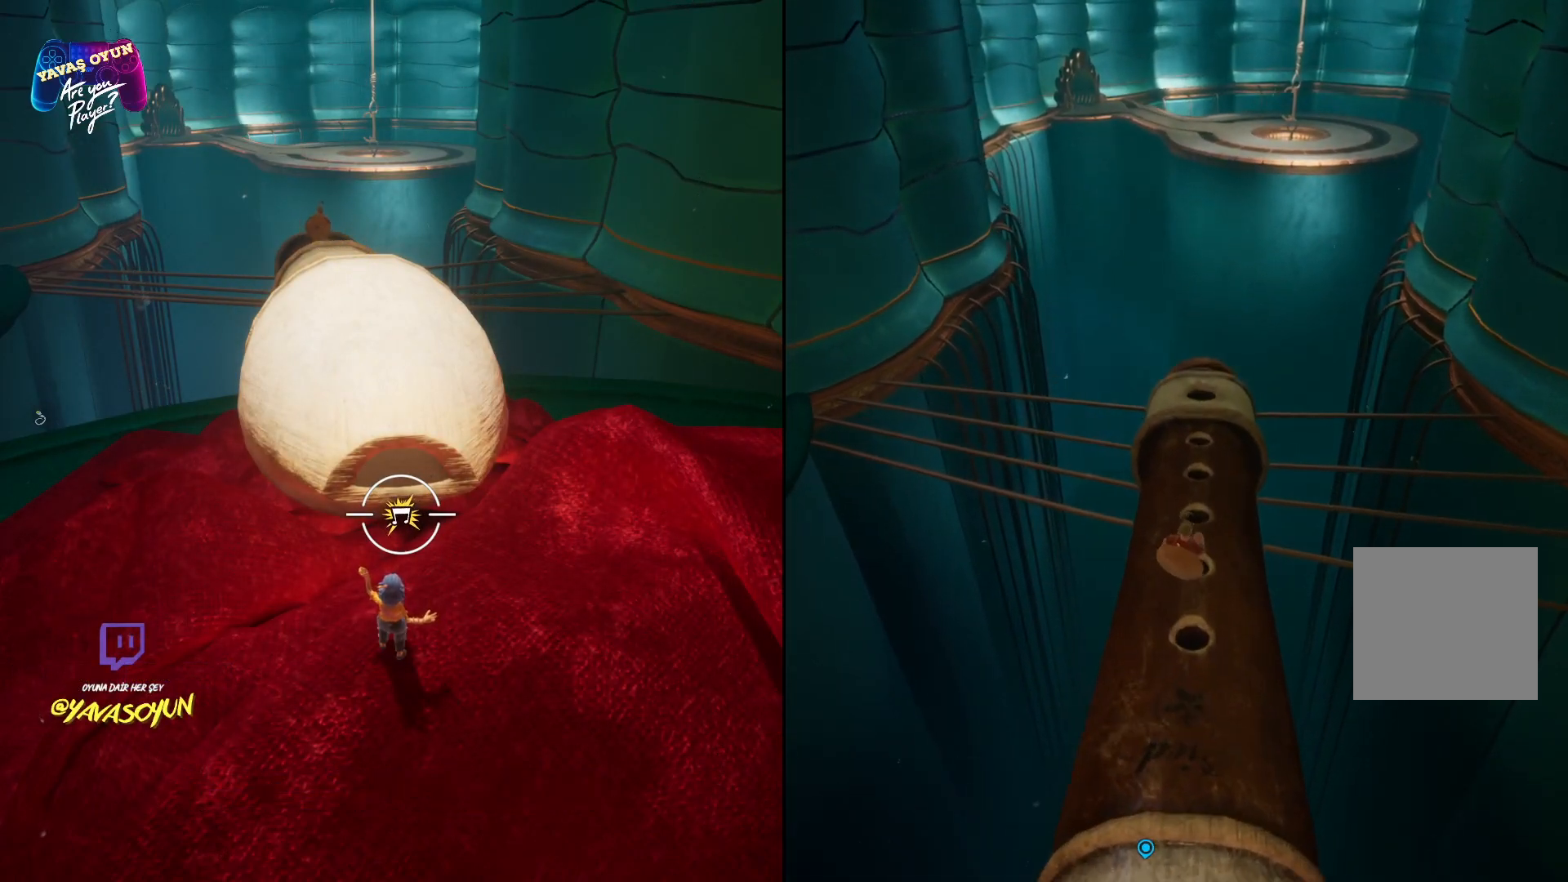
{"buttons": [], "left_stick": "up", "right_stick": "center", "events": []}
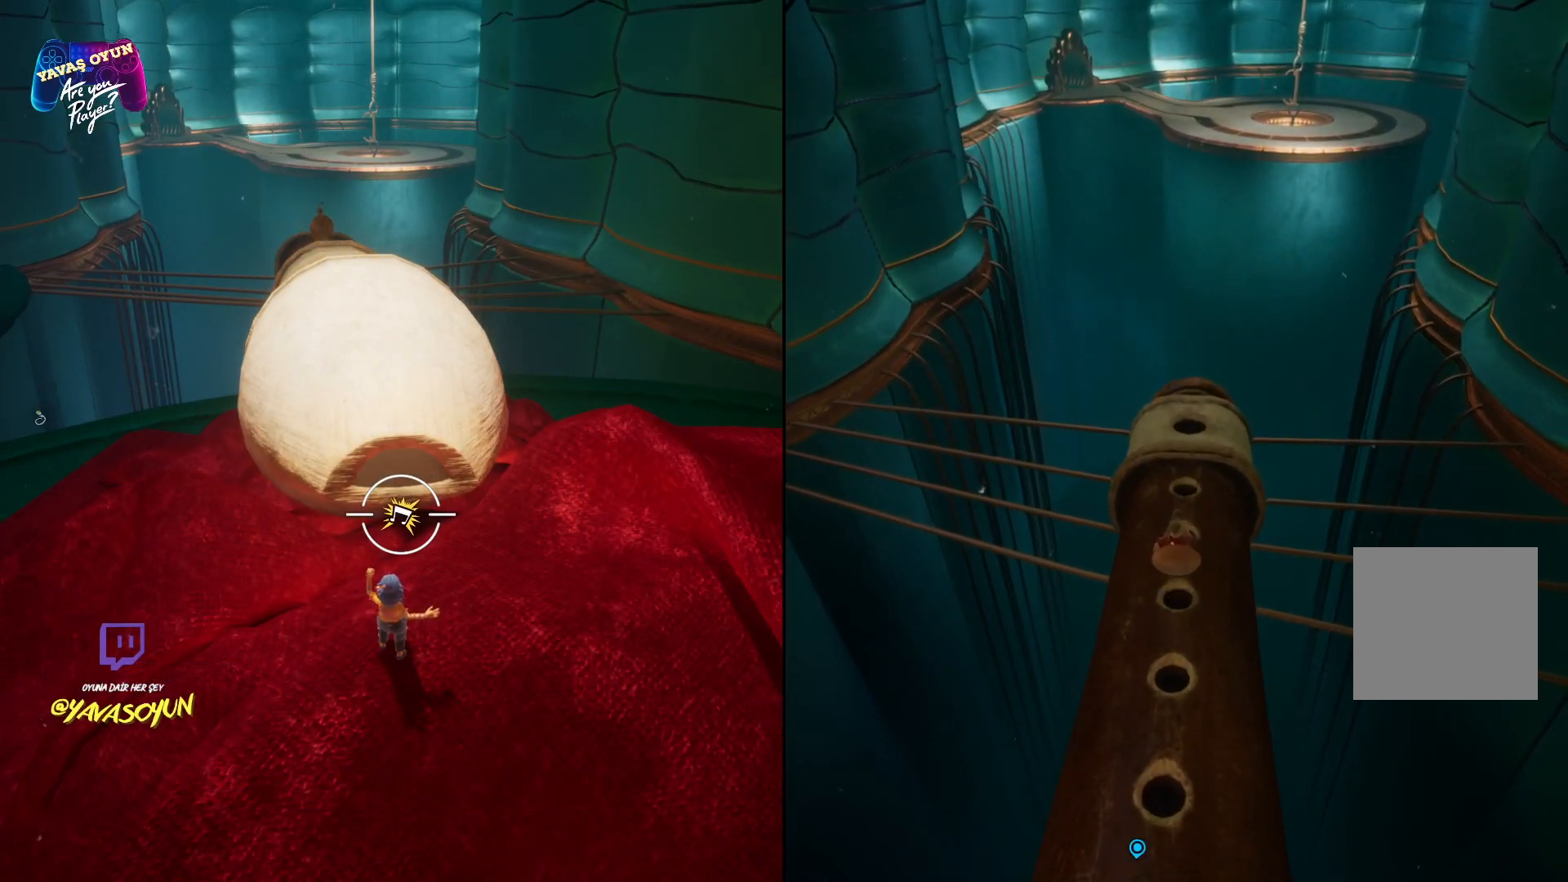
{"buttons": ["A"], "left_stick": "up", "right_stick": "center", "events": [[433, "A", "down"]]}
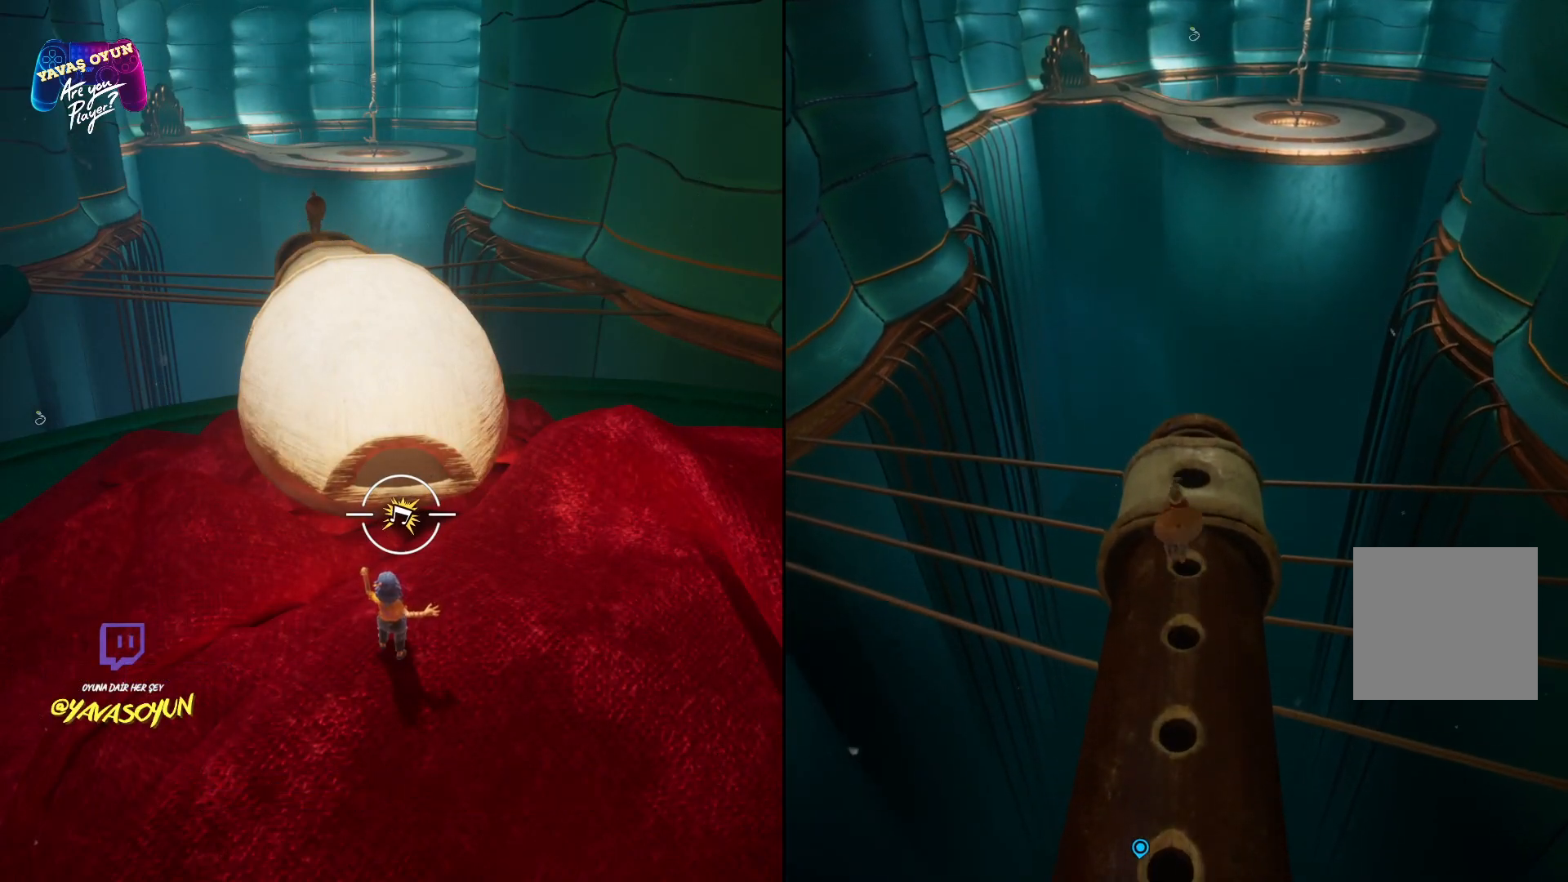
{"buttons": [], "left_stick": "center", "right_stick": "center", "events": [[117, "A", "up"], [317, "left_stick", "center"]]}
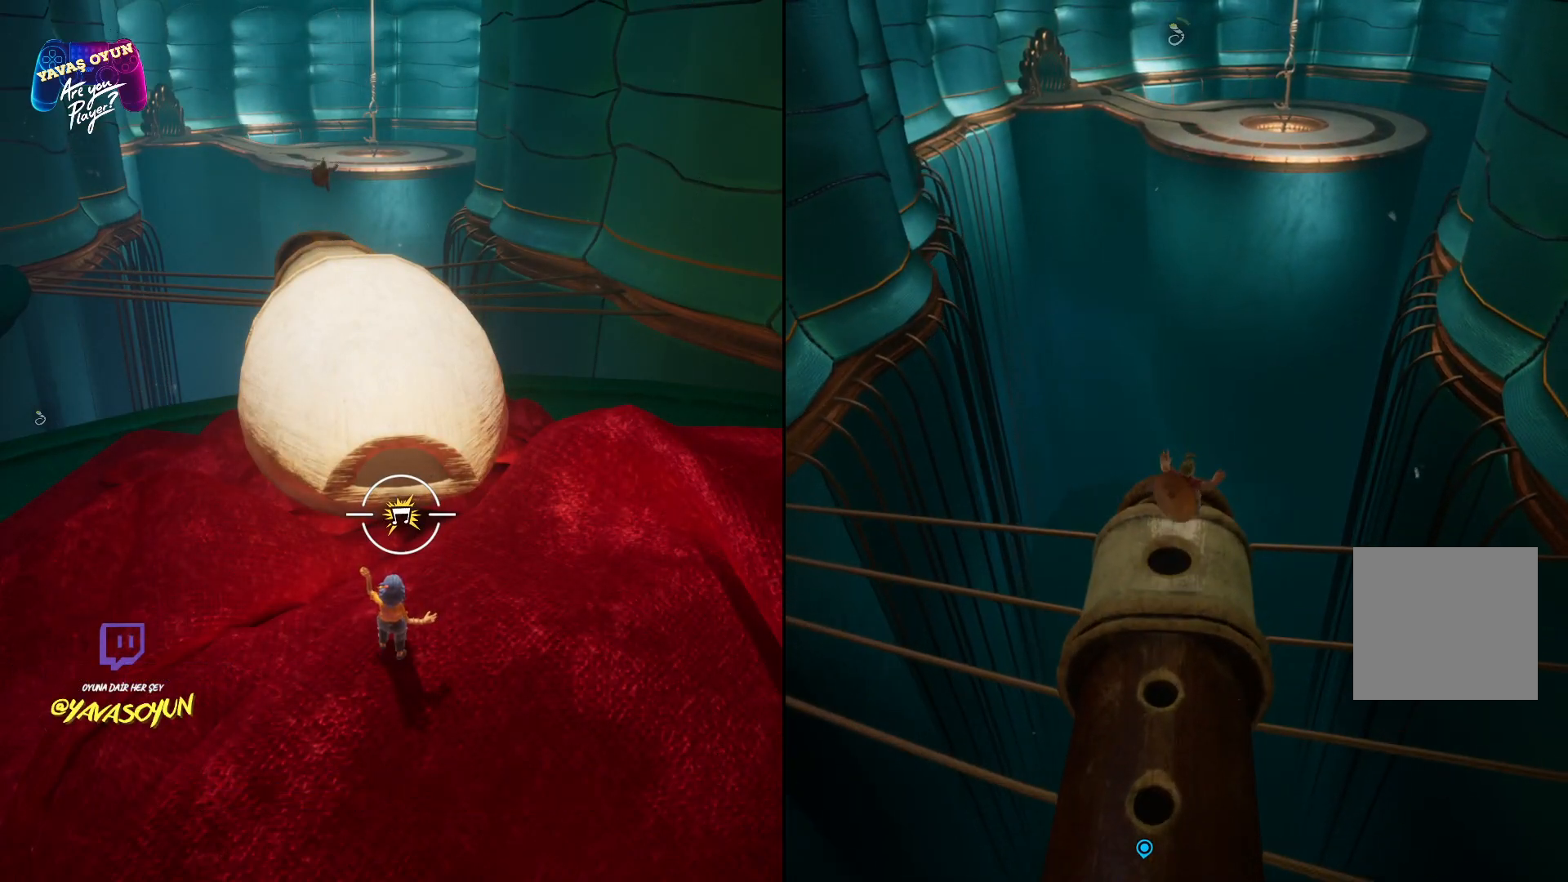
{"buttons": [], "left_stick": "up-left", "right_stick": "center", "events": [[300, "left_stick", "left"], [417, "left_stick", "up-left"]]}
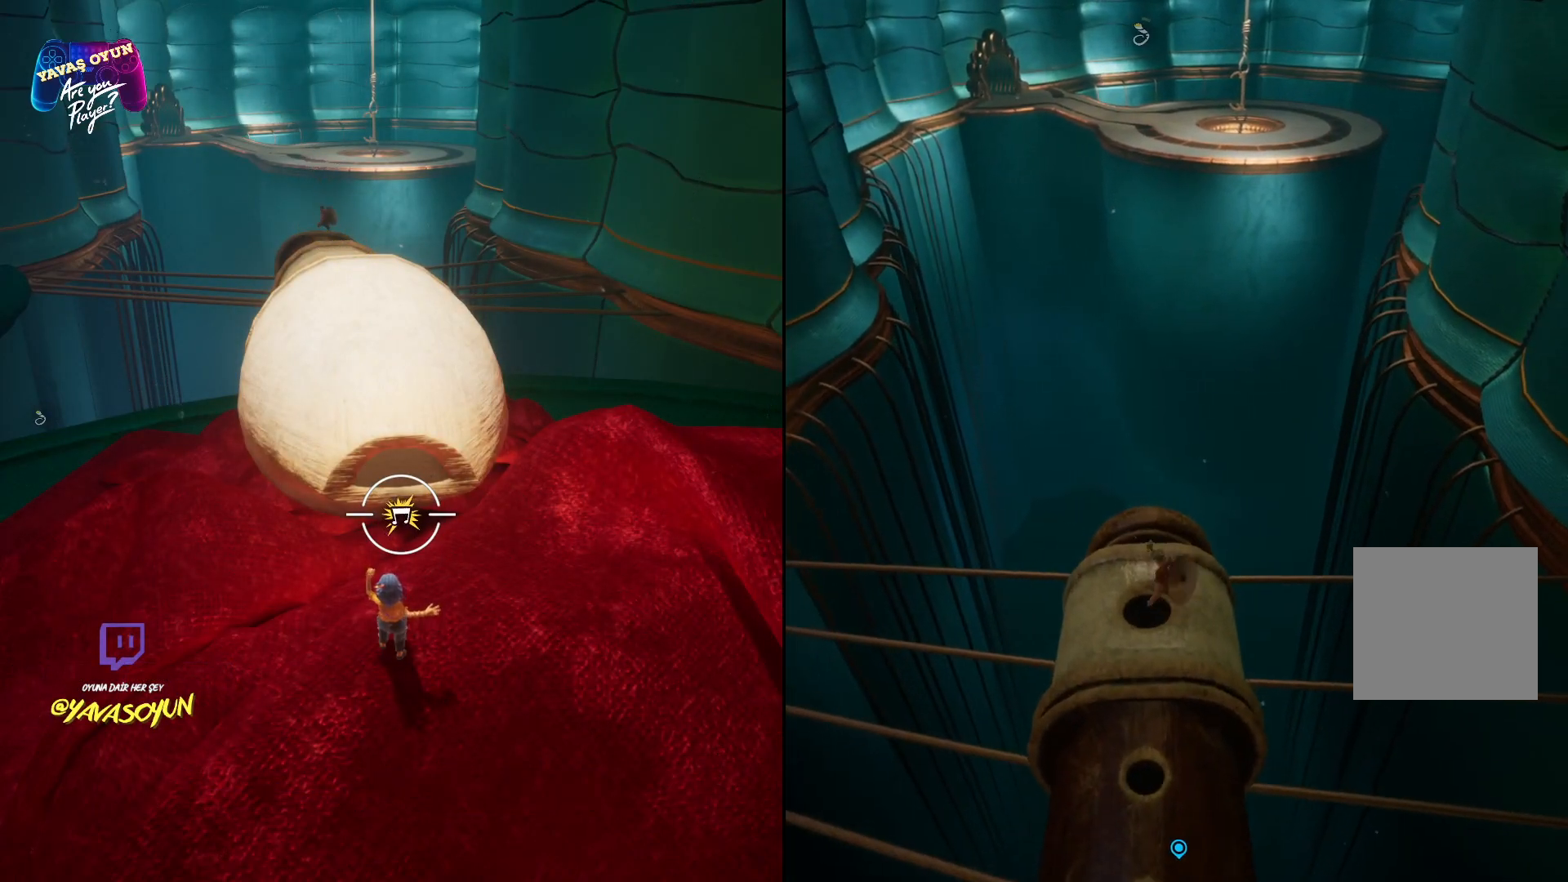
{"buttons": [], "left_stick": "left", "right_stick": "center", "events": [[50, "left_stick", "center"], [383, "left_stick", "left"]]}
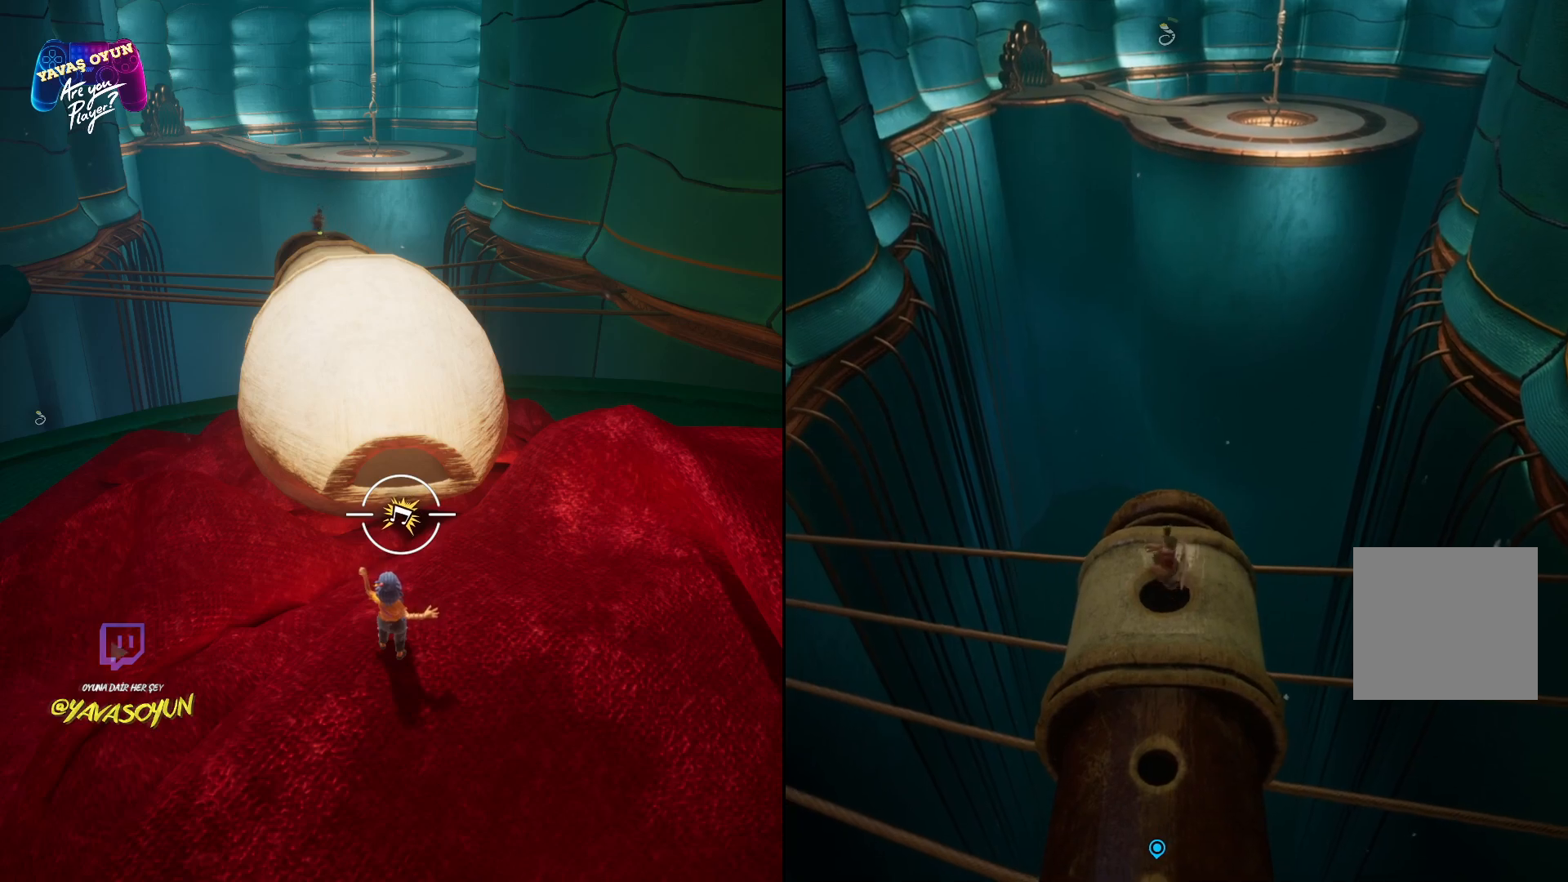
{"buttons": [], "left_stick": "up", "right_stick": "center", "events": [[83, "left_stick", "center"], [433, "left_stick", "up"]]}
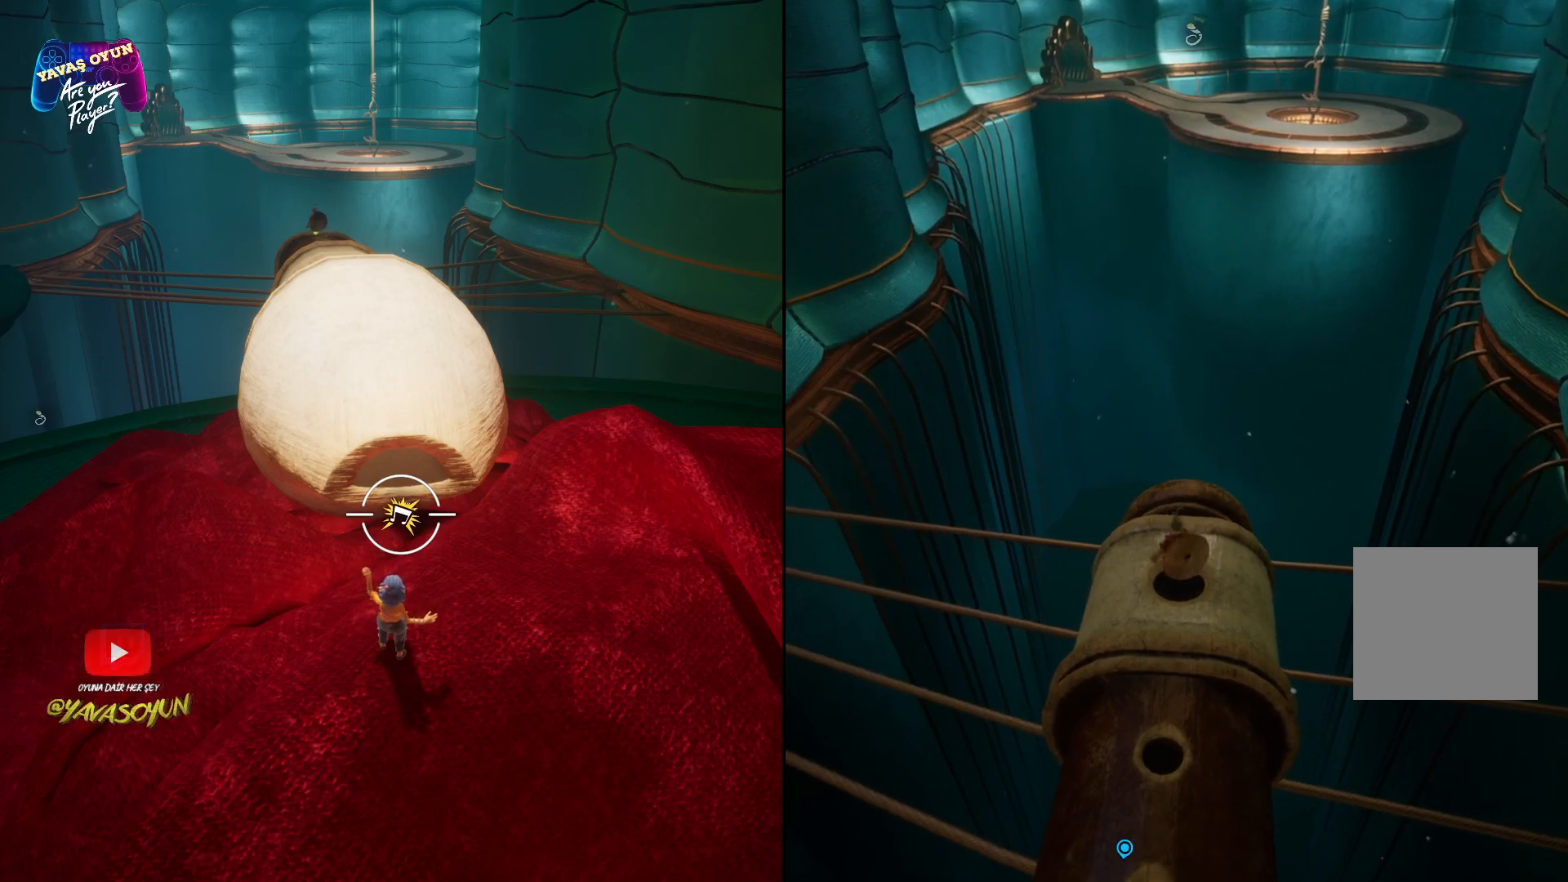
{"buttons": [], "left_stick": "center", "right_stick": "center", "events": [[50, "left_stick", "center"]]}
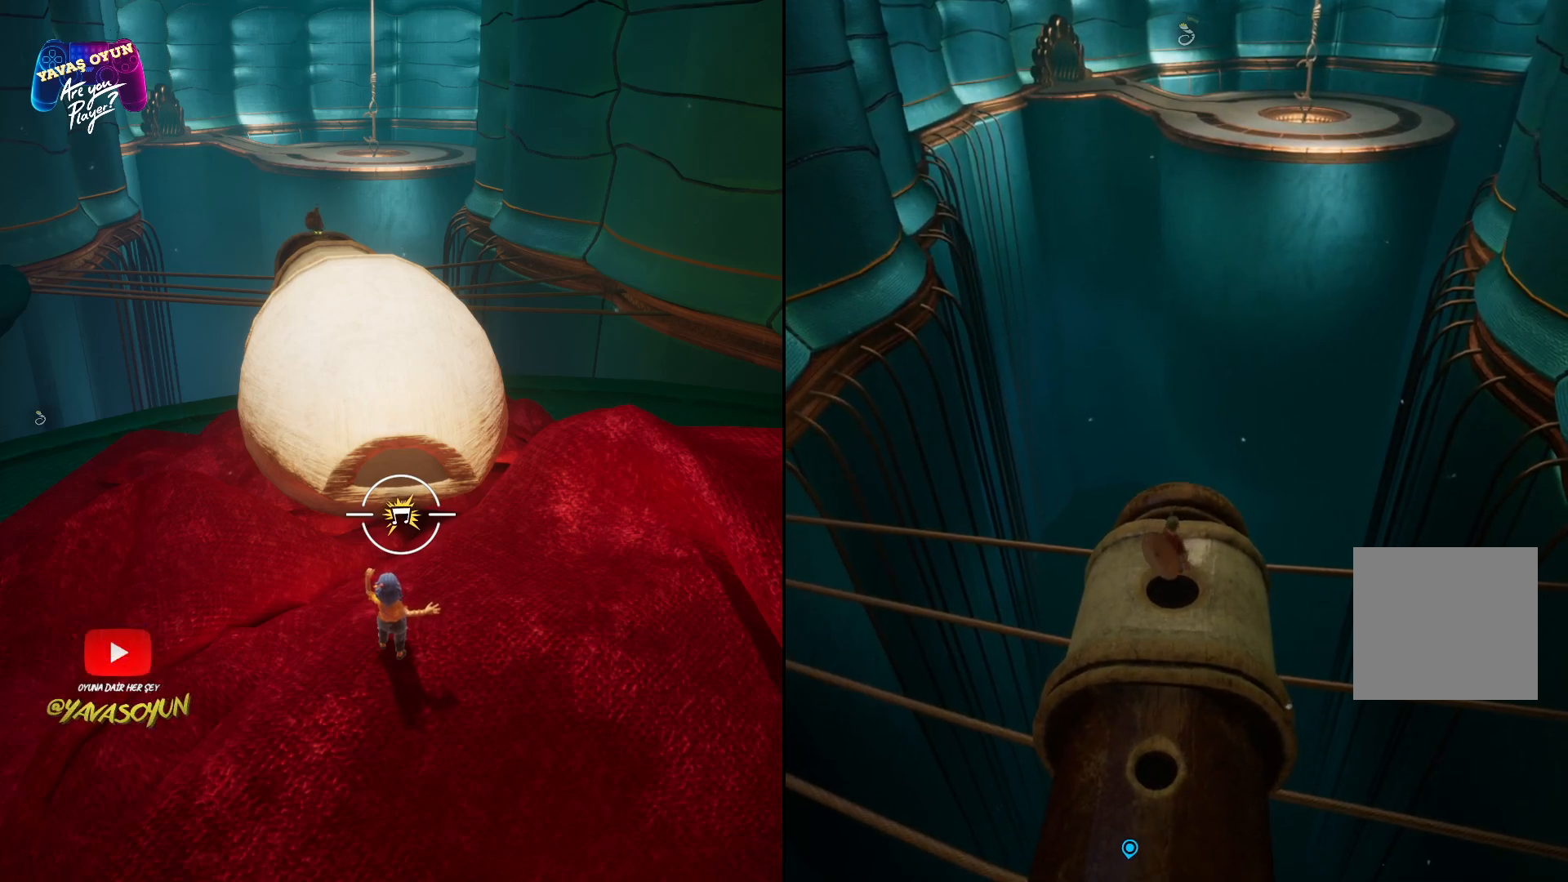
{"buttons": [], "left_stick": "down", "right_stick": "center", "events": [[217, "left_stick", "down"]]}
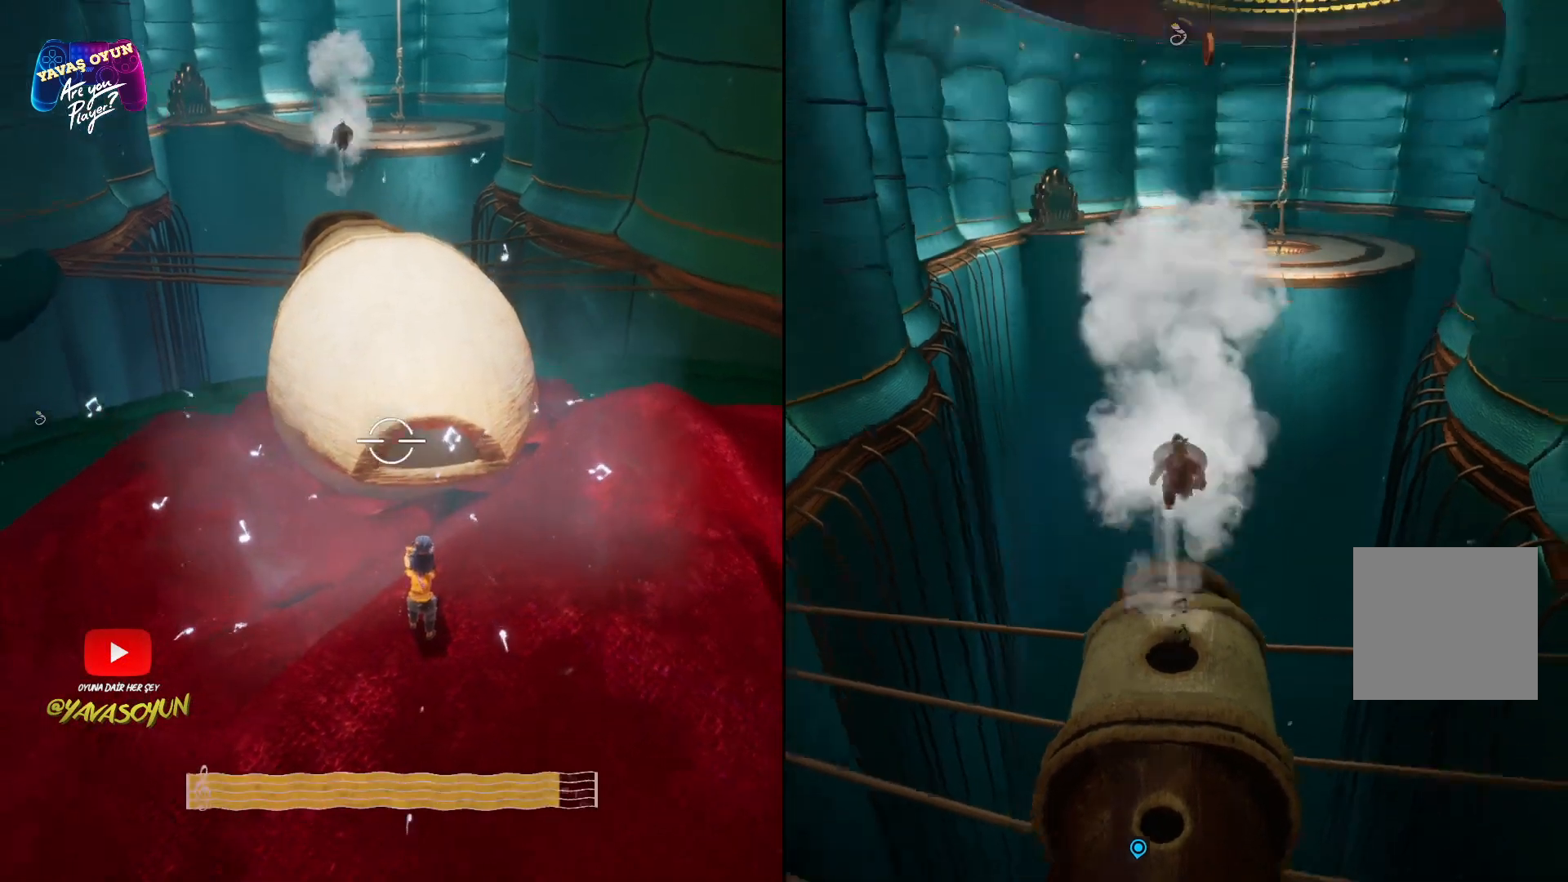
{"buttons": [], "left_stick": "up", "right_stick": "center", "events": [[33, "left_stick", "center"], [450, "left_stick", "up"]]}
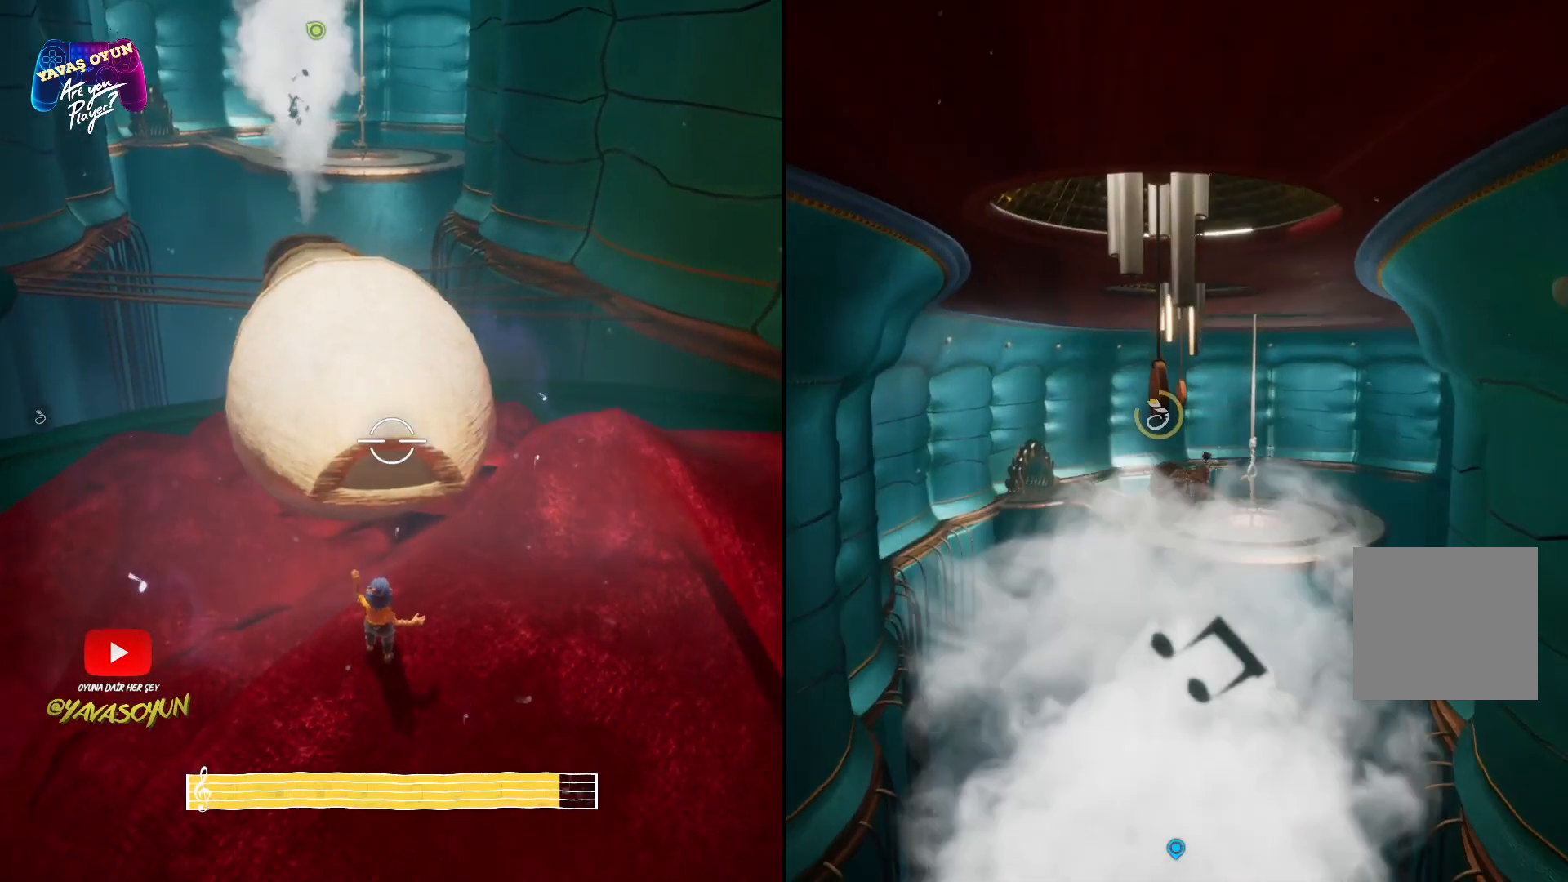
{"buttons": [], "left_stick": "up", "right_stick": "center", "events": []}
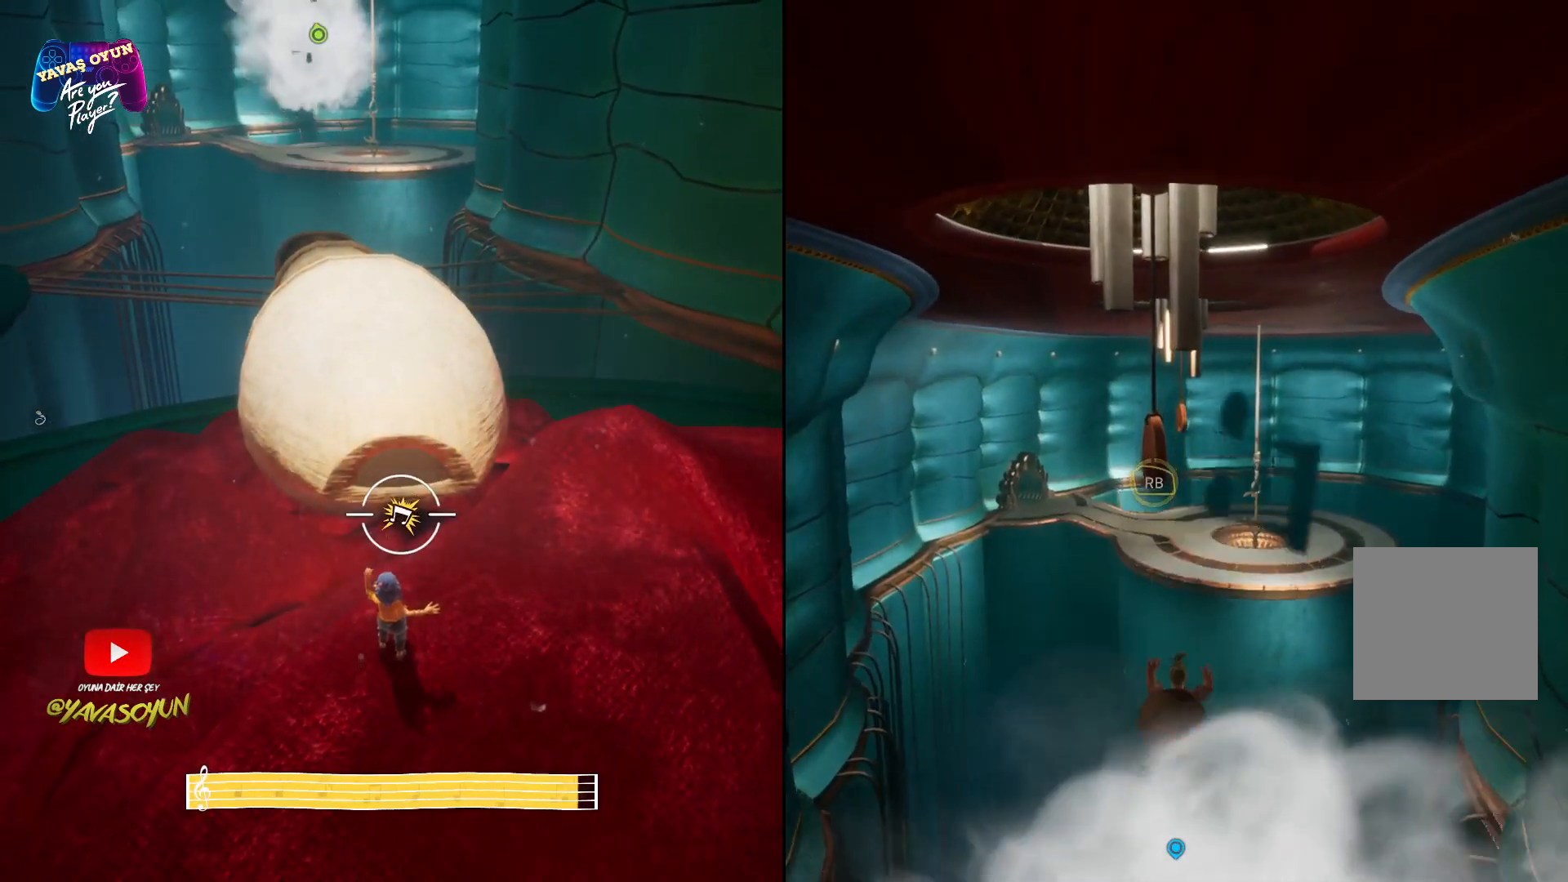
{"buttons": [], "left_stick": "up", "right_stick": "center", "events": [[117, "R1", "down"], [217, "R1", "up"], [367, "R1", "down"], [483, "R1", "up"]]}
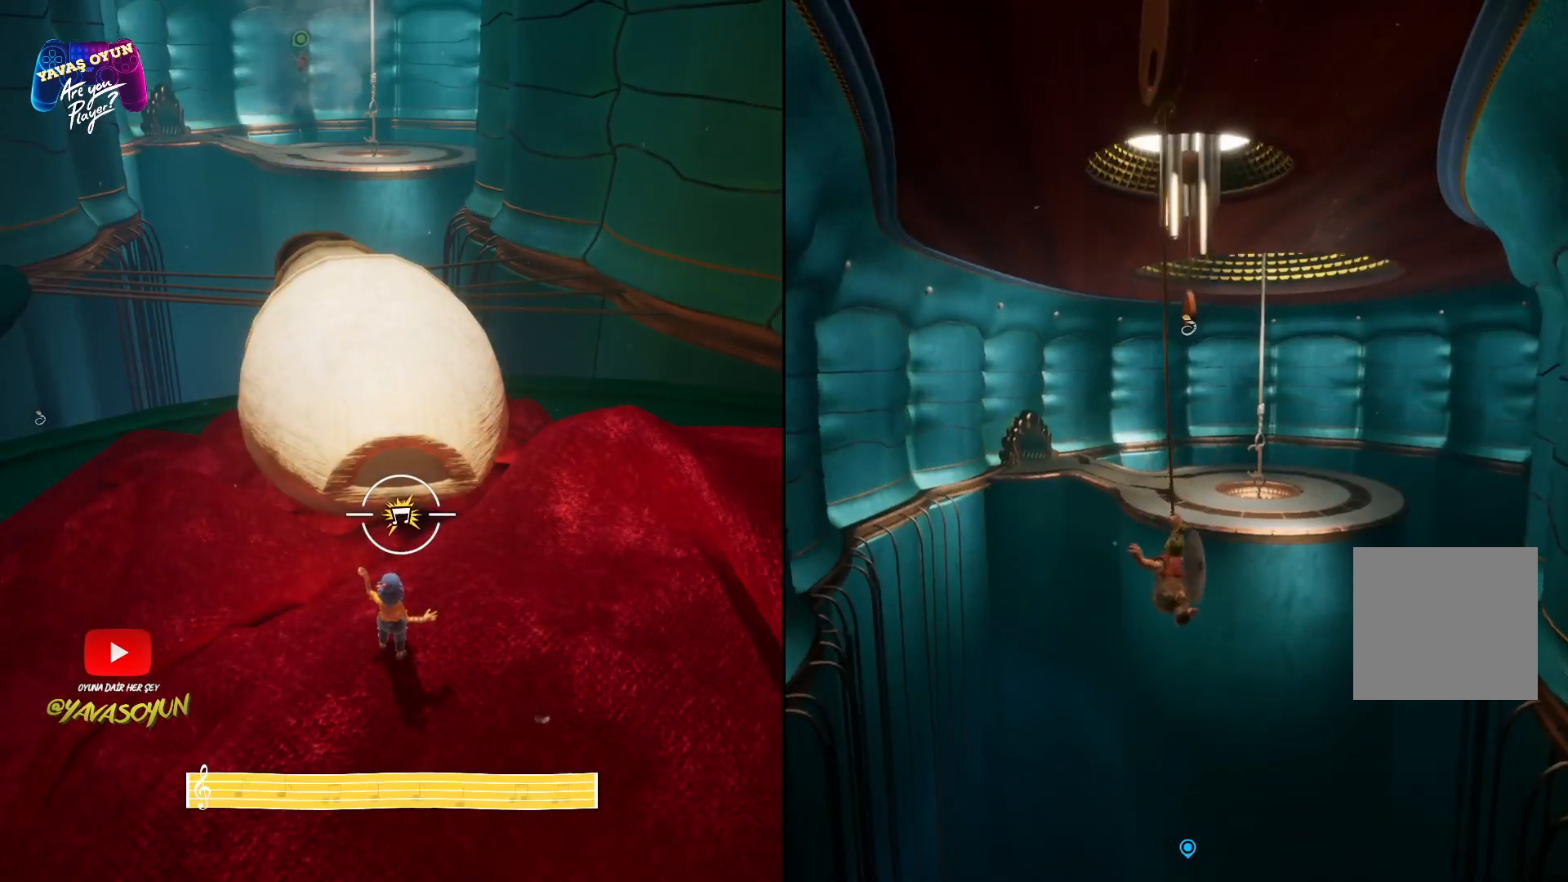
{"buttons": [], "left_stick": "up", "right_stick": "center", "events": []}
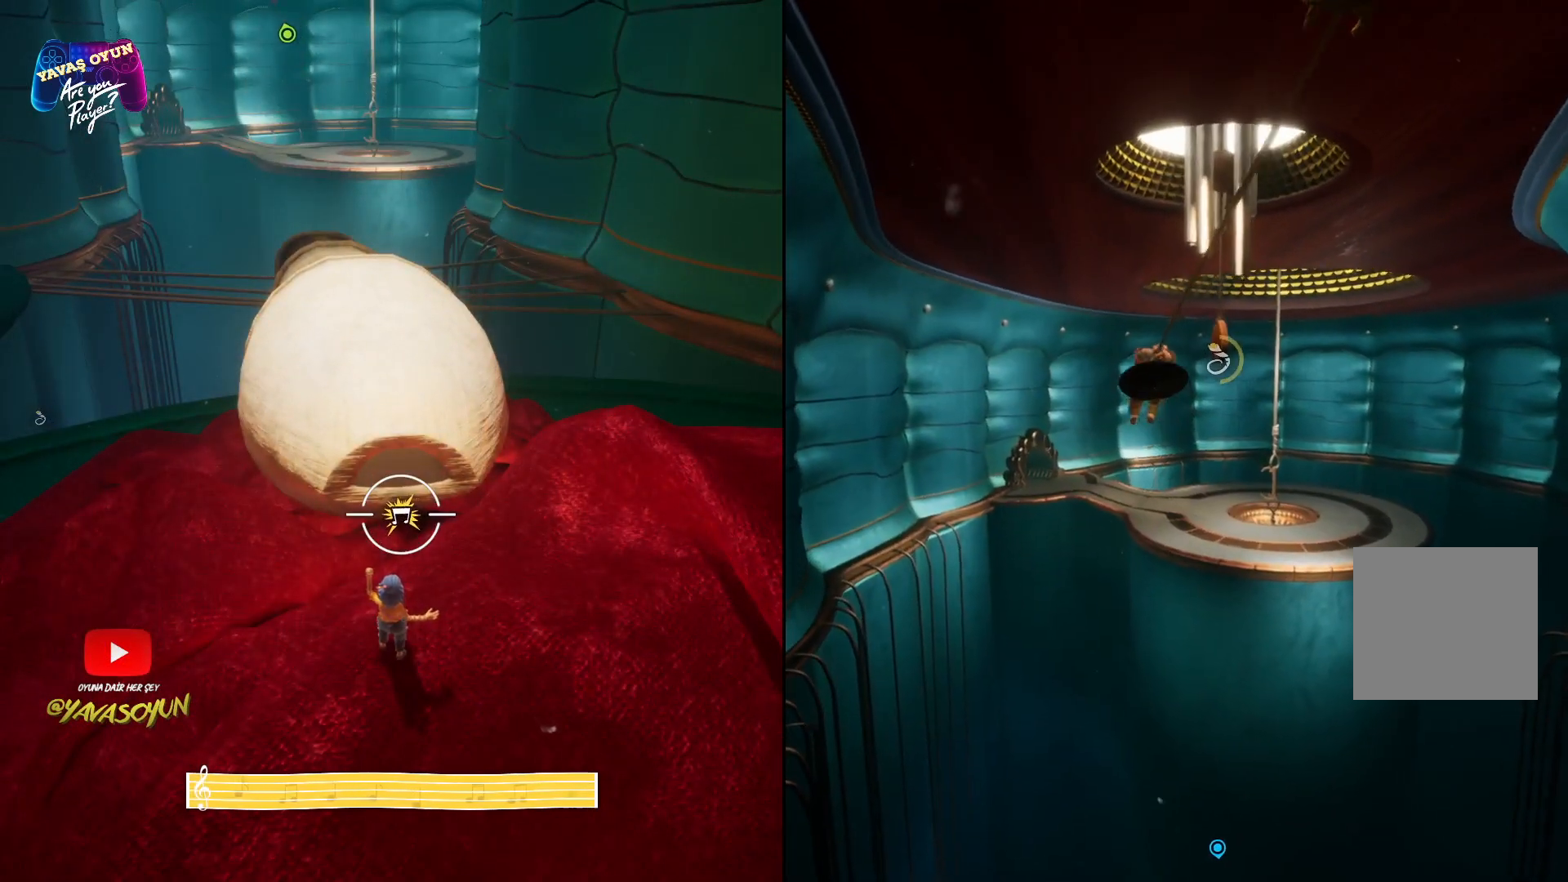
{"buttons": [], "left_stick": "up", "right_stick": "center", "events": []}
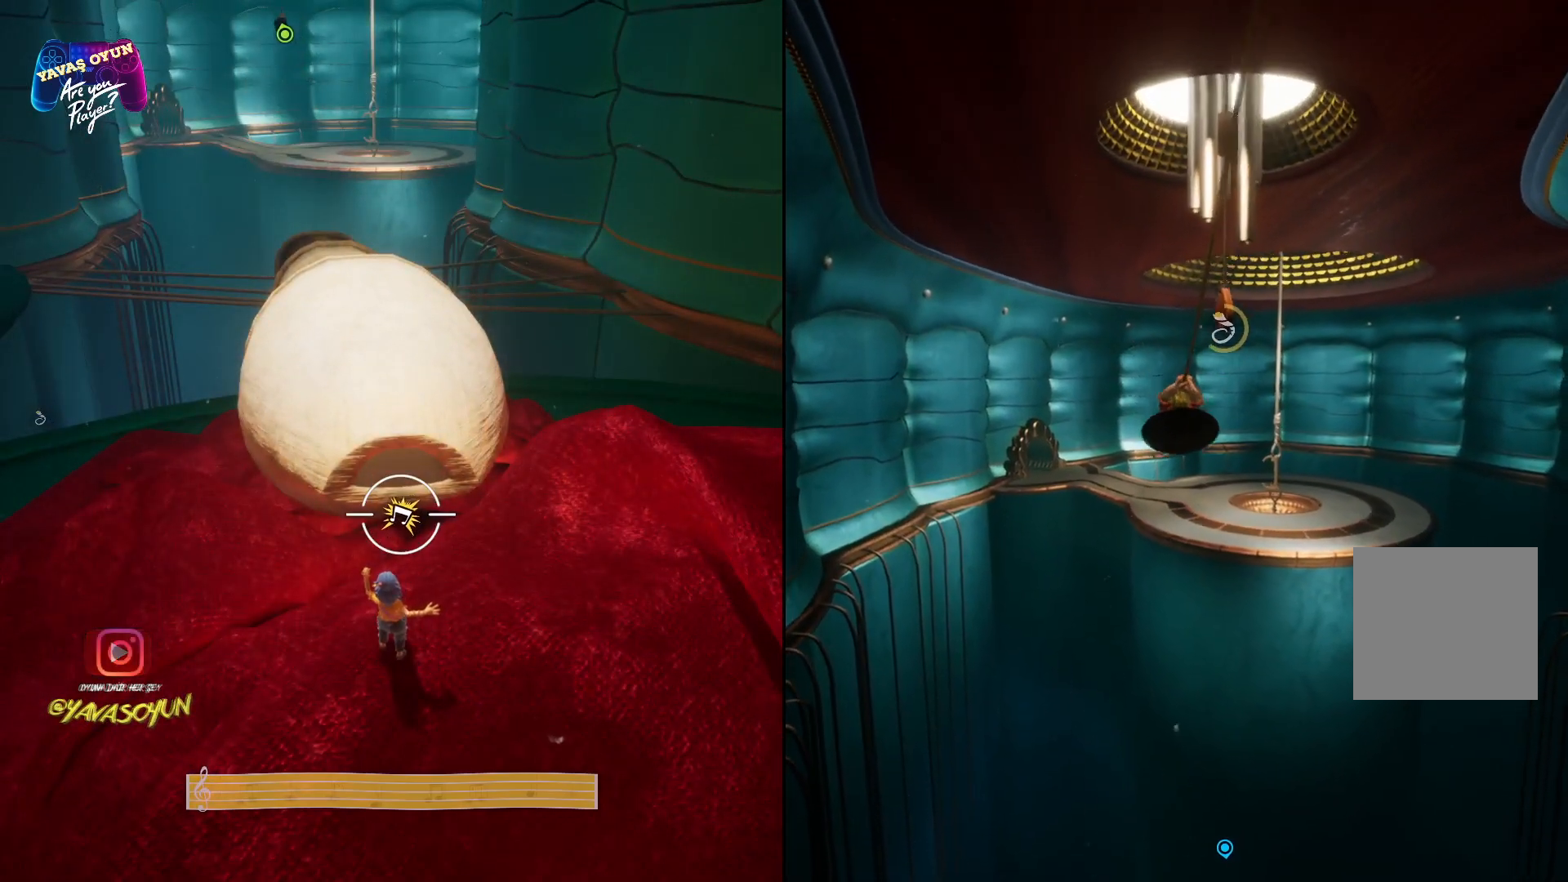
{"buttons": [], "left_stick": "up", "right_stick": "center", "events": []}
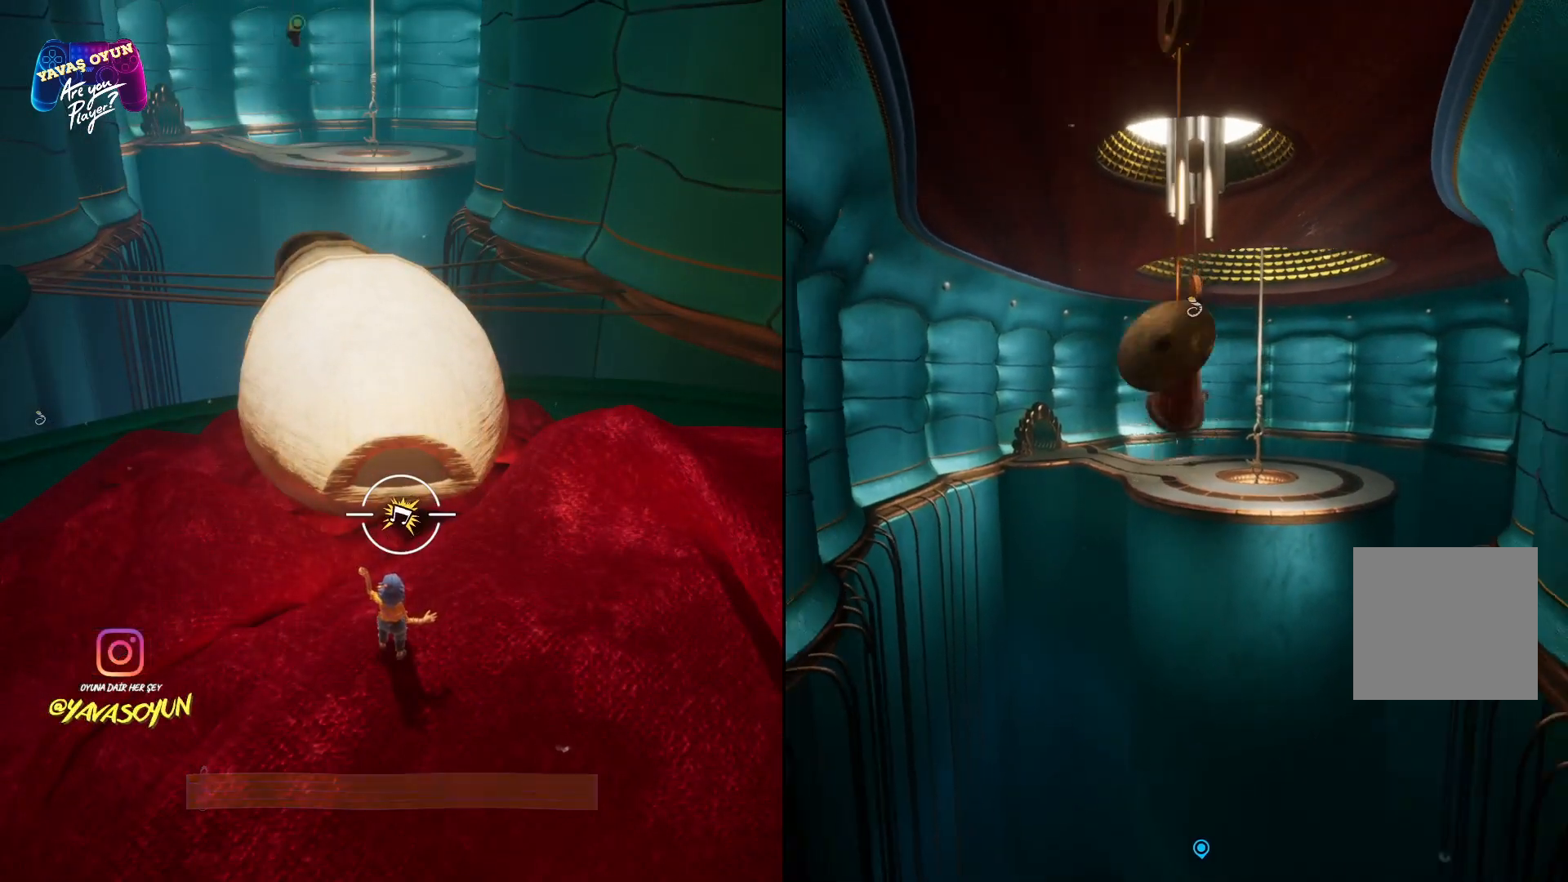
{"buttons": [], "left_stick": "up", "right_stick": "center", "events": []}
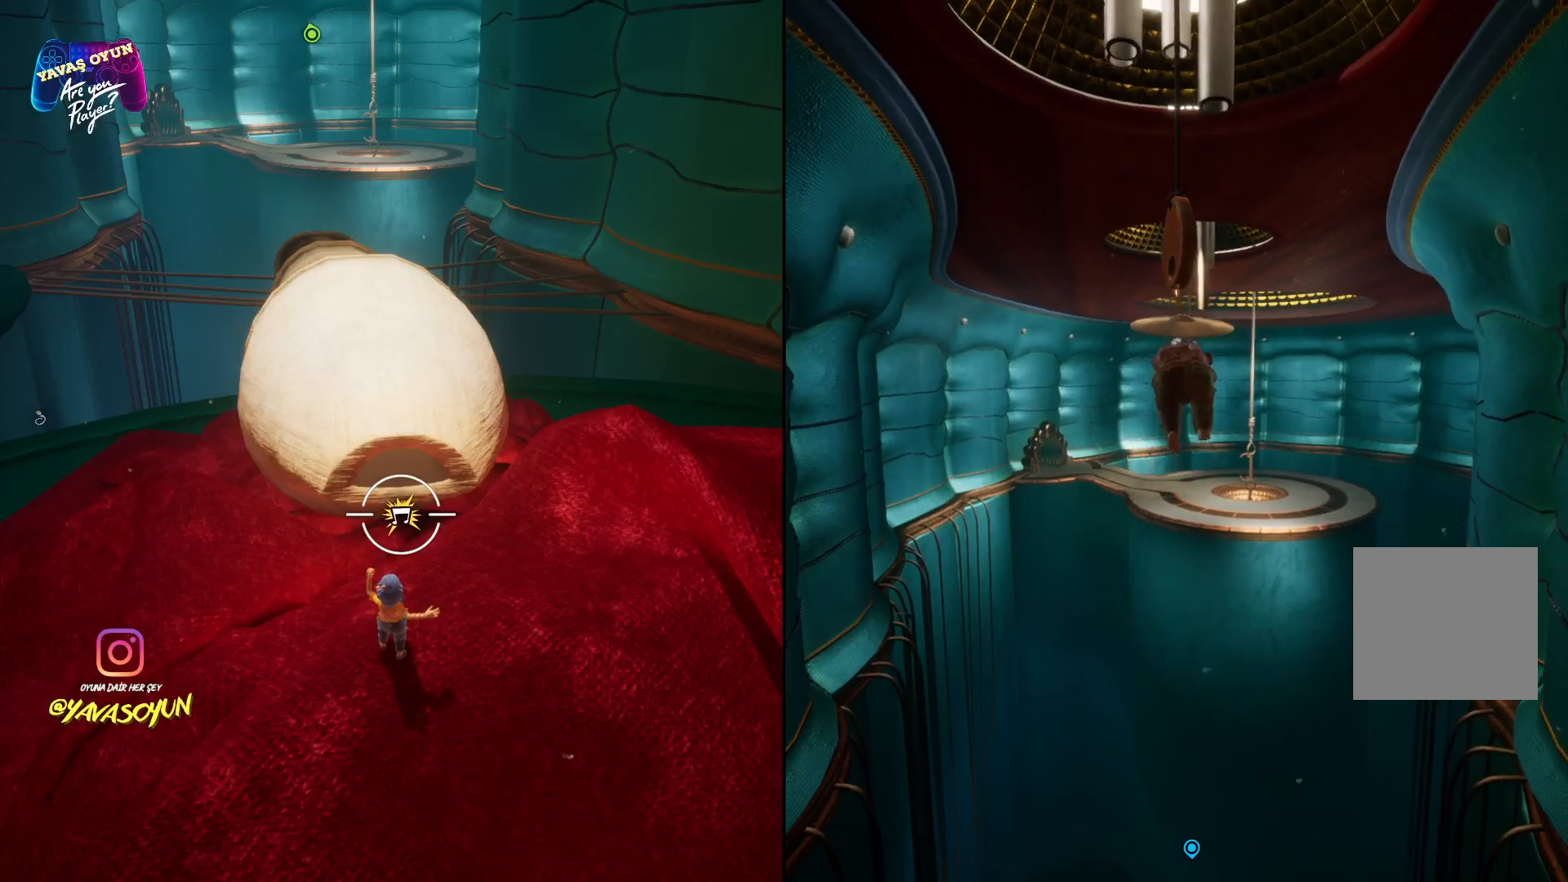
{"buttons": [], "left_stick": "up", "right_stick": "center", "events": []}
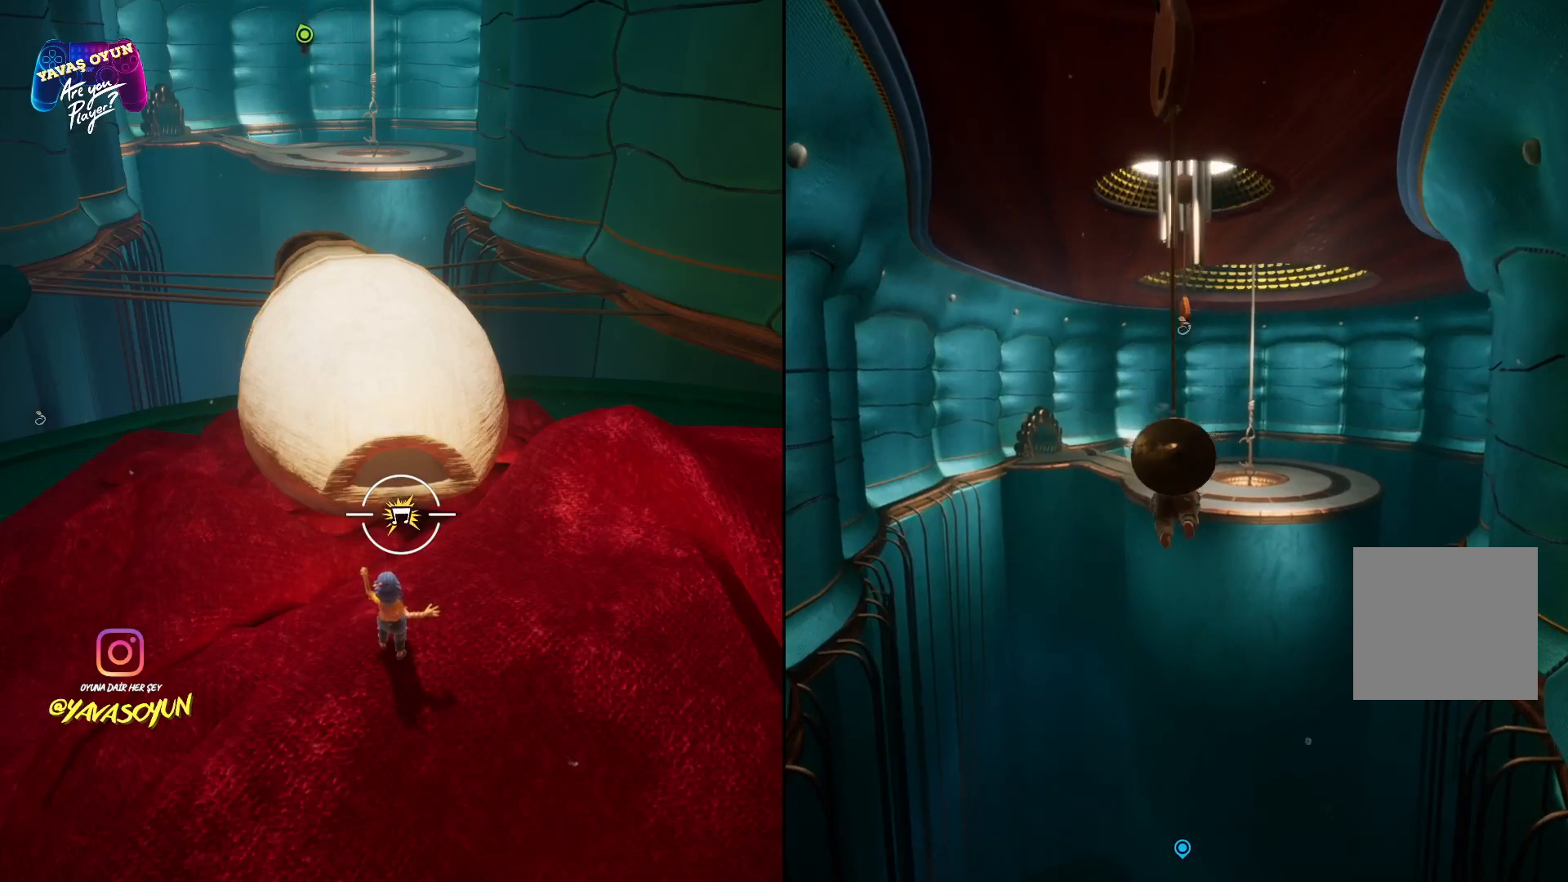
{"buttons": [], "left_stick": "up", "right_stick": "center", "events": []}